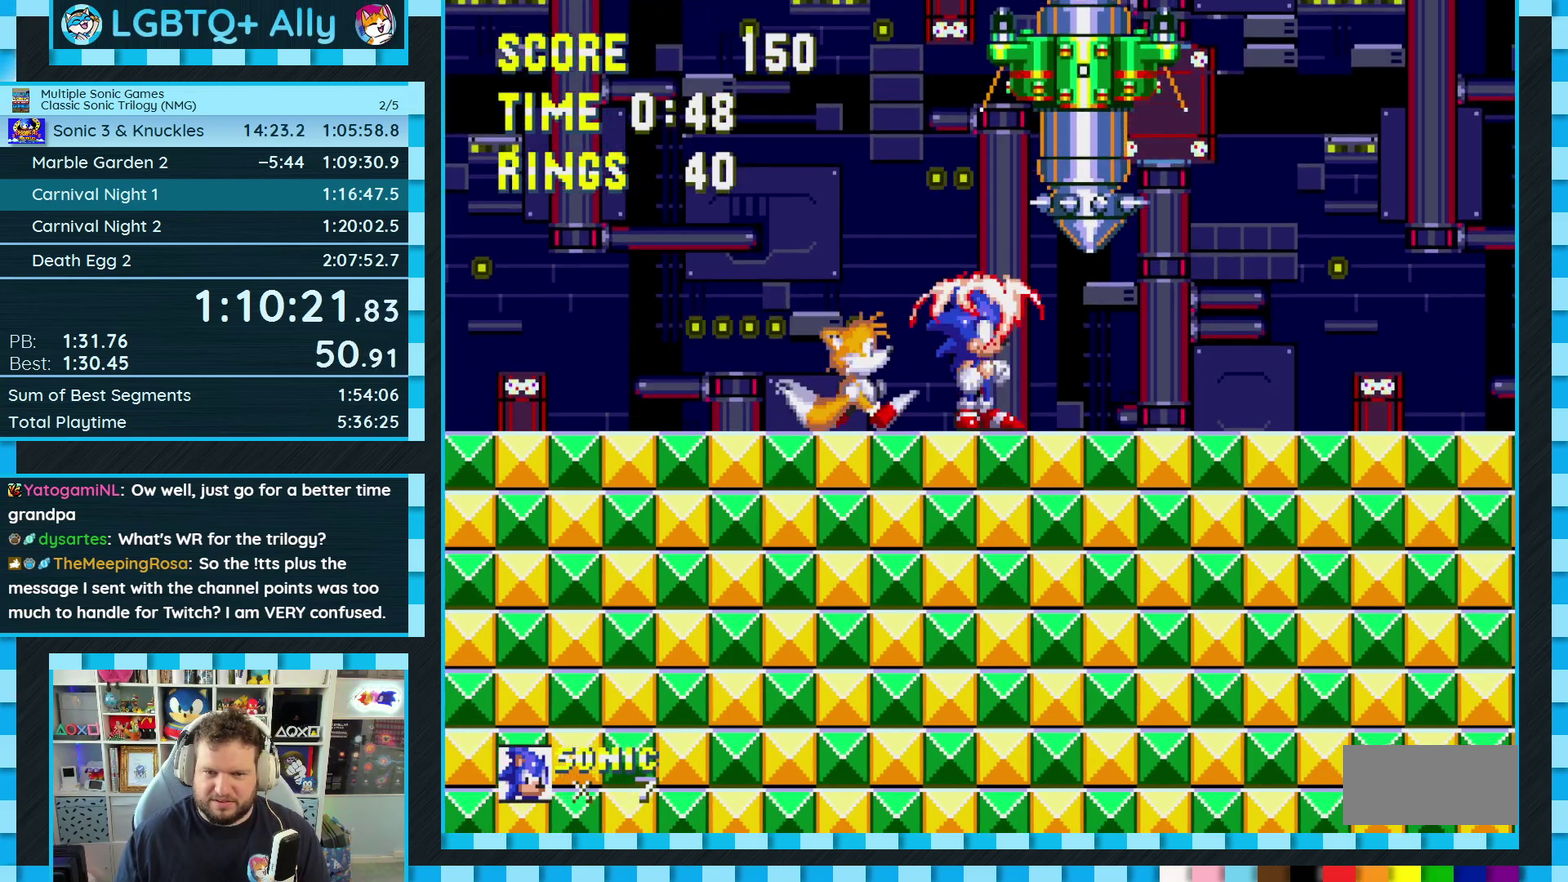
Gameplay with a controller (Xbox layout); each line is a JSON object with the inputs held at the frame after it. "events" lists button and stick changes between this image and that frame as [ms after this image, input, new state], when the widget could be followed in between. Not read: L1 L2 L3 R2 R3.
{"buttons": ["DPAD_RIGHT"], "events": [[50, "DPAD_RIGHT", "down"], [383, "A", "down"], [500, "A", "up"]]}
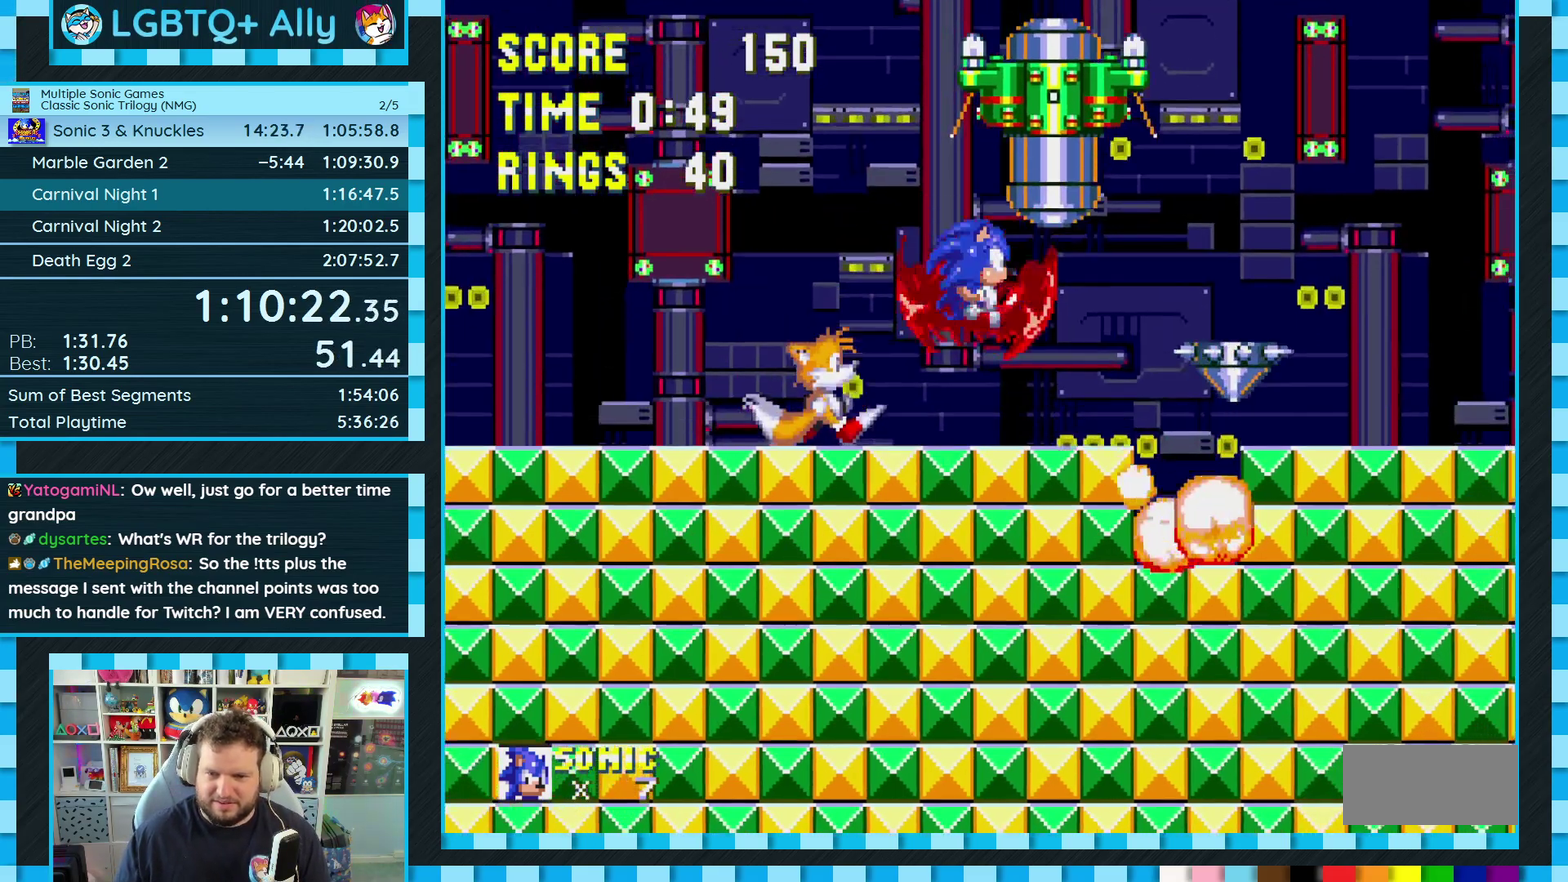
{"buttons": [], "events": [[133, "DPAD_RIGHT", "up"], [250, "DPAD_LEFT", "down"], [350, "DPAD_LEFT", "up"]]}
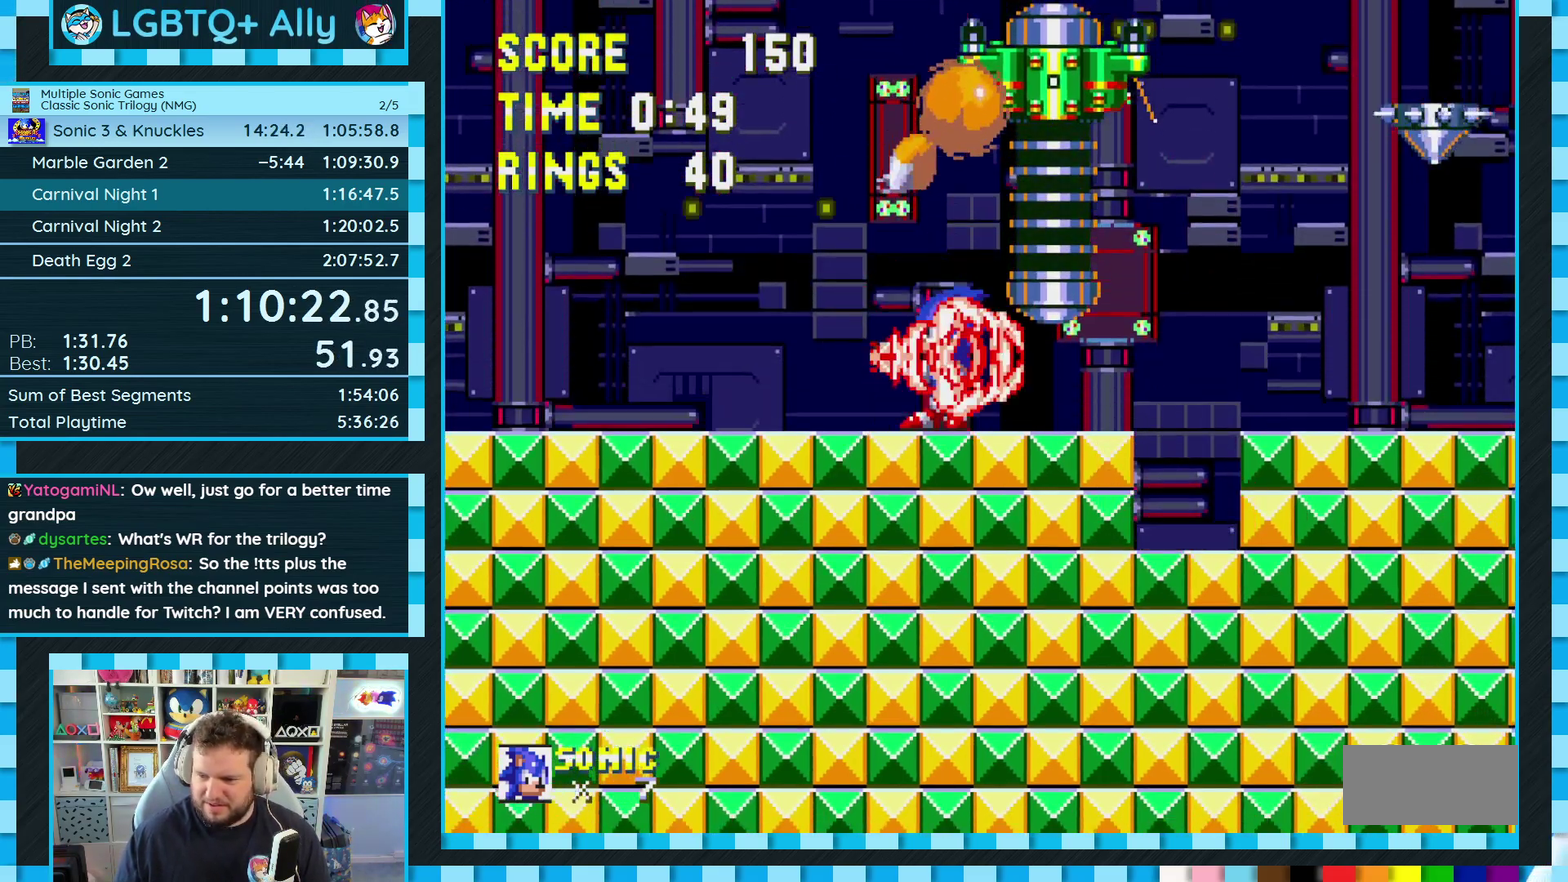
{"buttons": [], "events": [[100, "DPAD_LEFT", "down"], [350, "DPAD_LEFT", "up"]]}
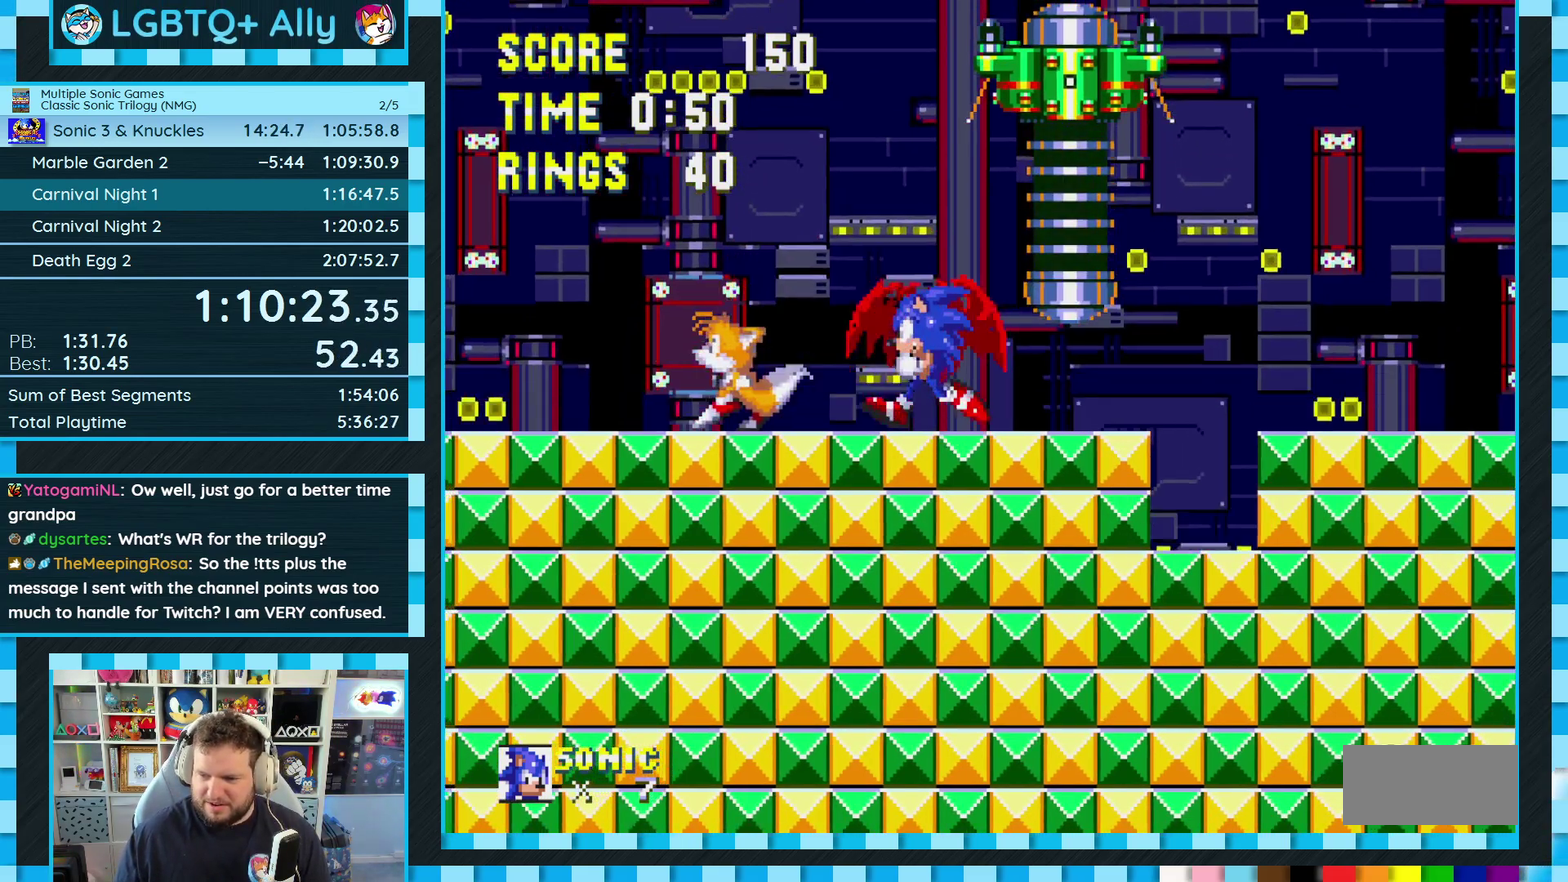
{"buttons": ["DPAD_LEFT"], "events": [[67, "DPAD_RIGHT", "down"], [217, "DPAD_RIGHT", "up"], [350, "DPAD_LEFT", "down"]]}
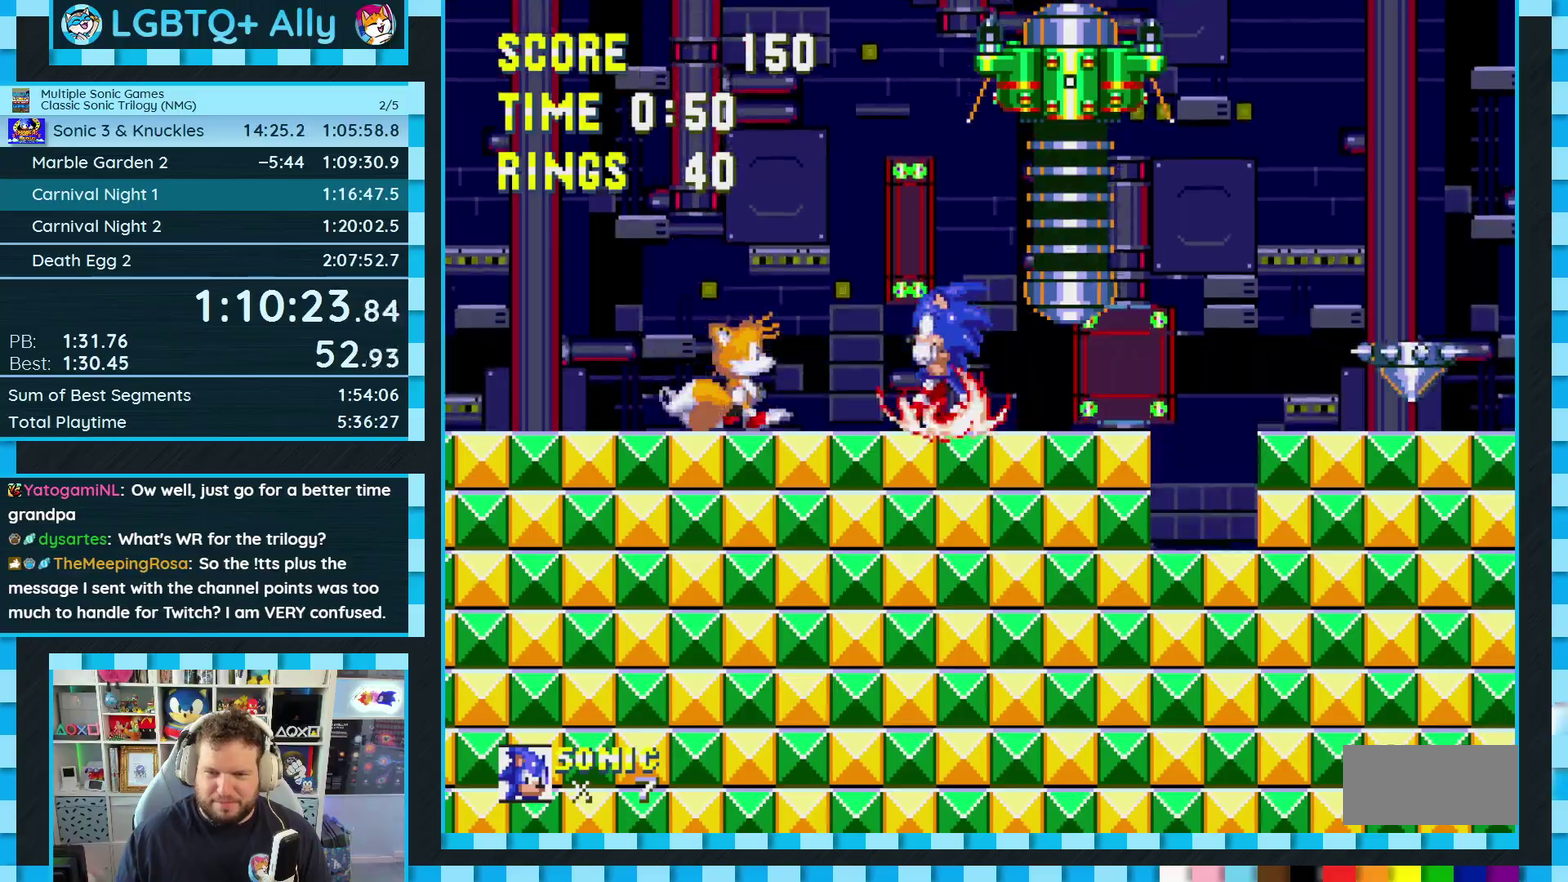
{"buttons": [], "events": [[17, "DPAD_LEFT", "up"], [267, "DPAD_RIGHT", "down"], [433, "DPAD_RIGHT", "up"]]}
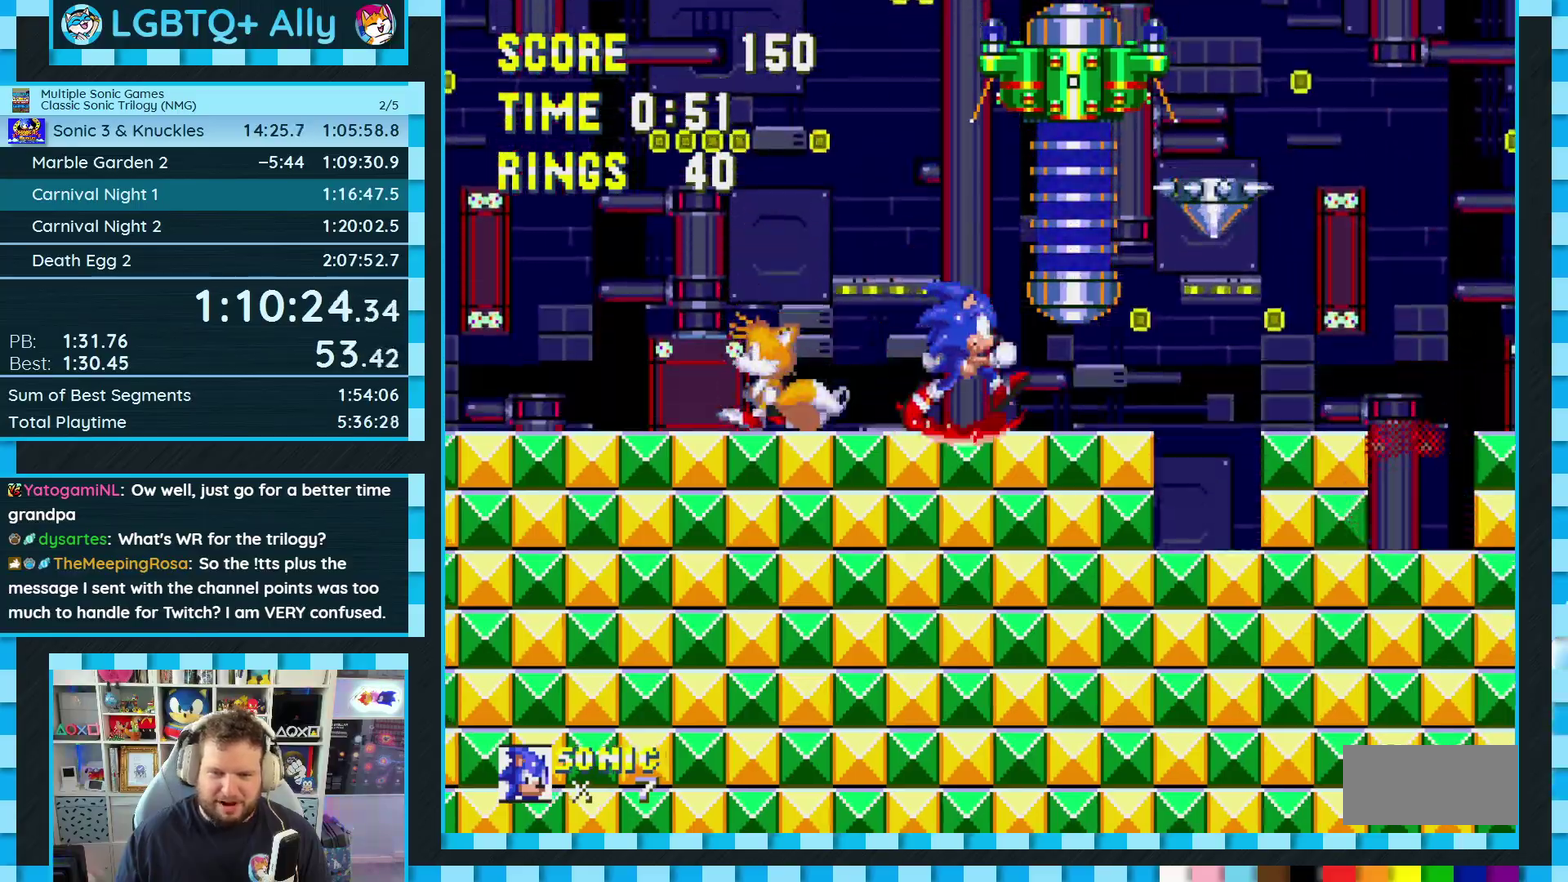
{"buttons": [], "events": [[83, "DPAD_RIGHT", "down"], [317, "DPAD_RIGHT", "up"]]}
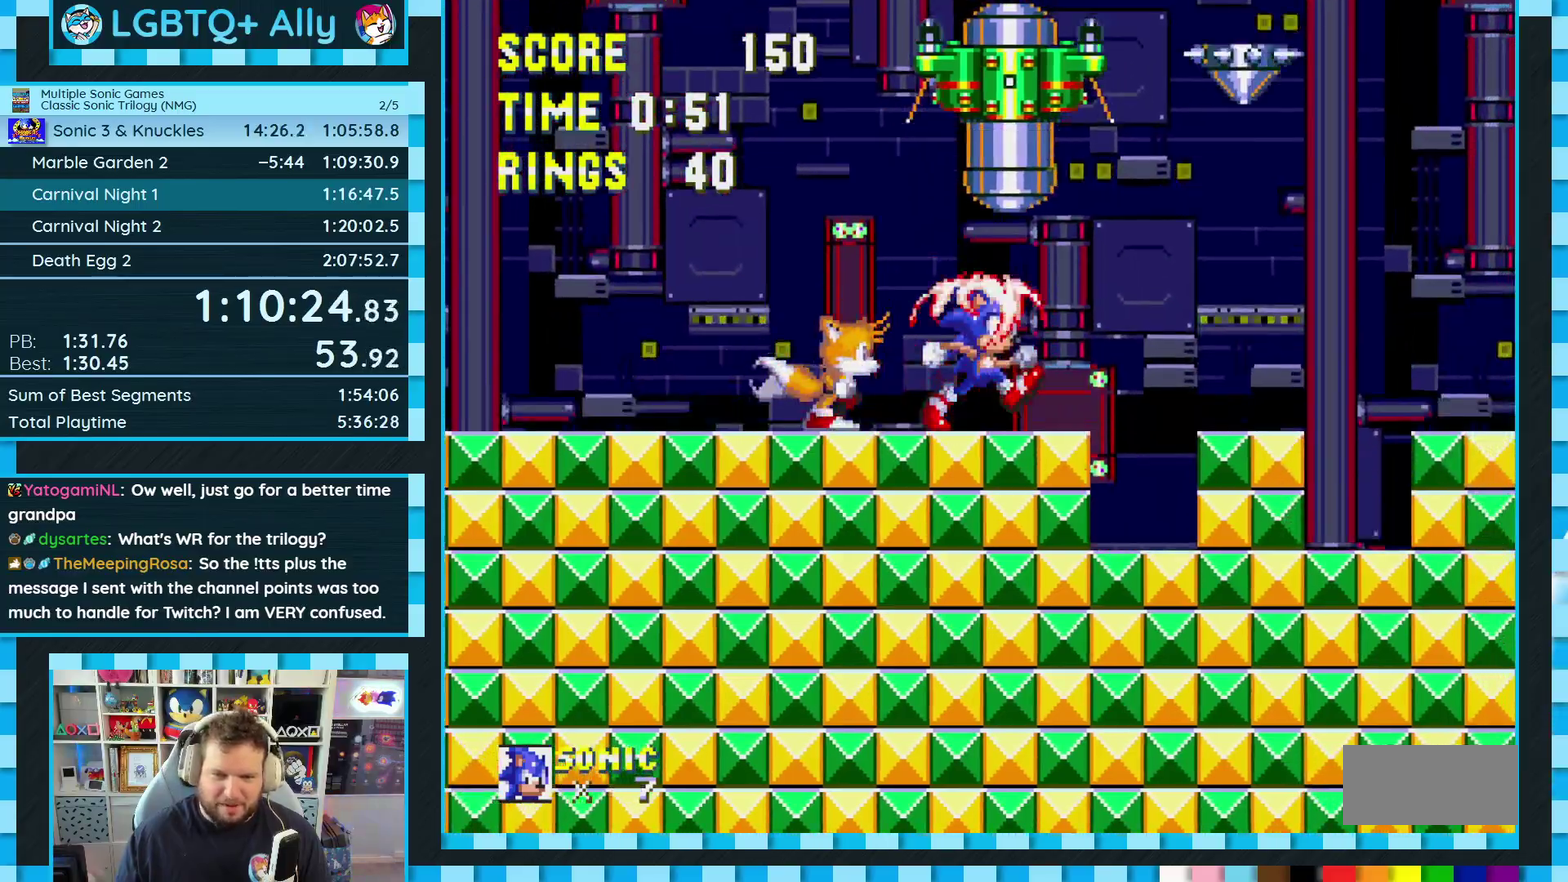
{"buttons": ["A"], "events": [[33, "DPAD_RIGHT", "down"], [433, "A", "down"], [433, "DPAD_RIGHT", "up"]]}
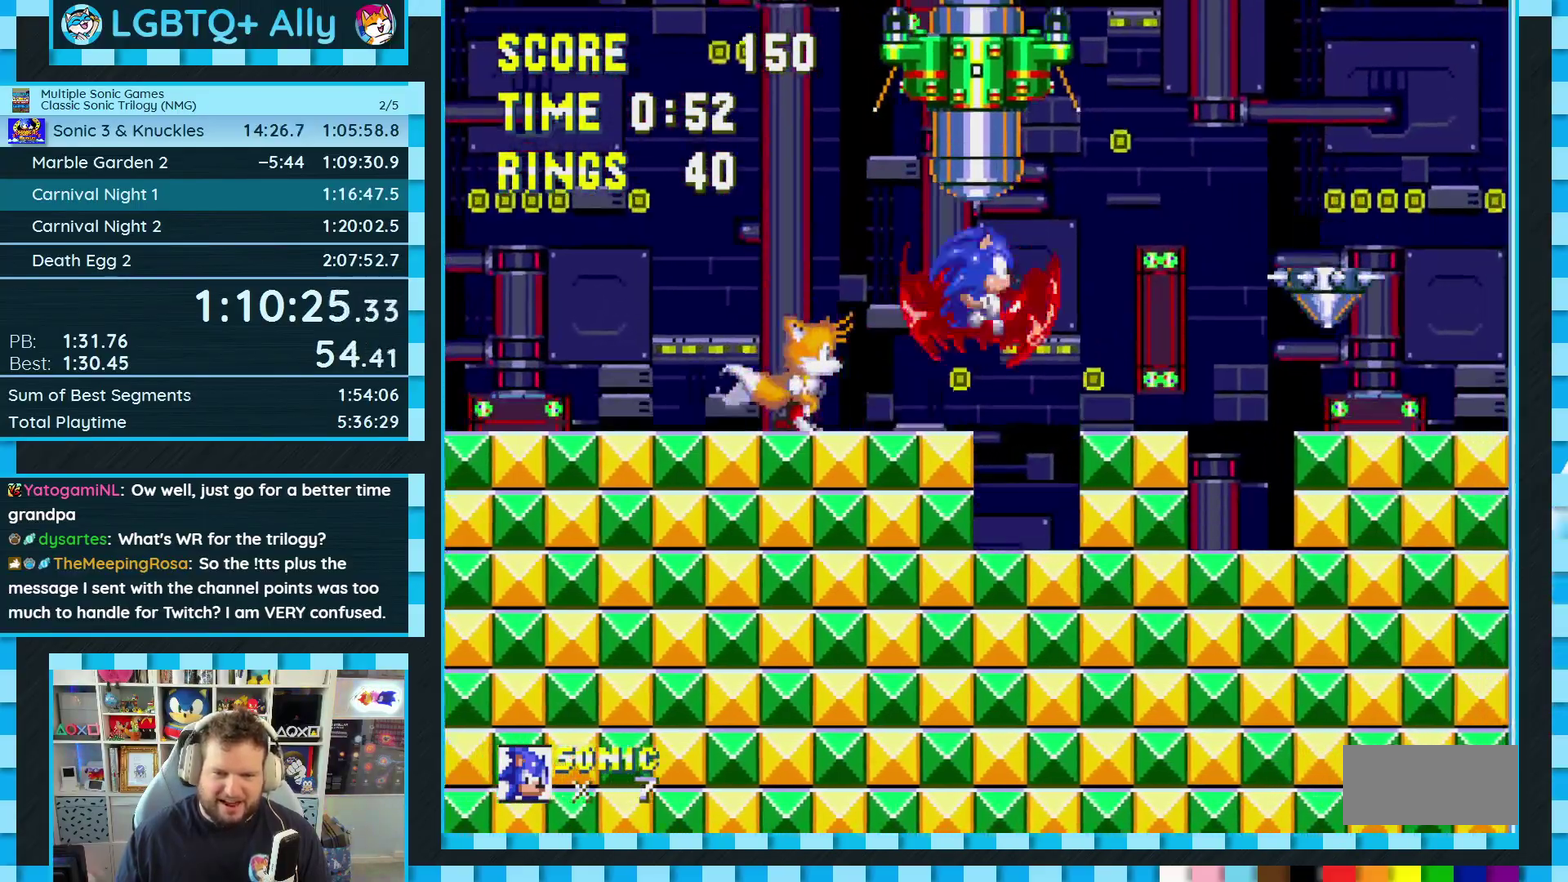
{"buttons": ["DPAD_RIGHT"], "events": [[83, "A", "up"], [83, "DPAD_LEFT", "down"], [333, "DPAD_LEFT", "up"], [483, "DPAD_RIGHT", "down"]]}
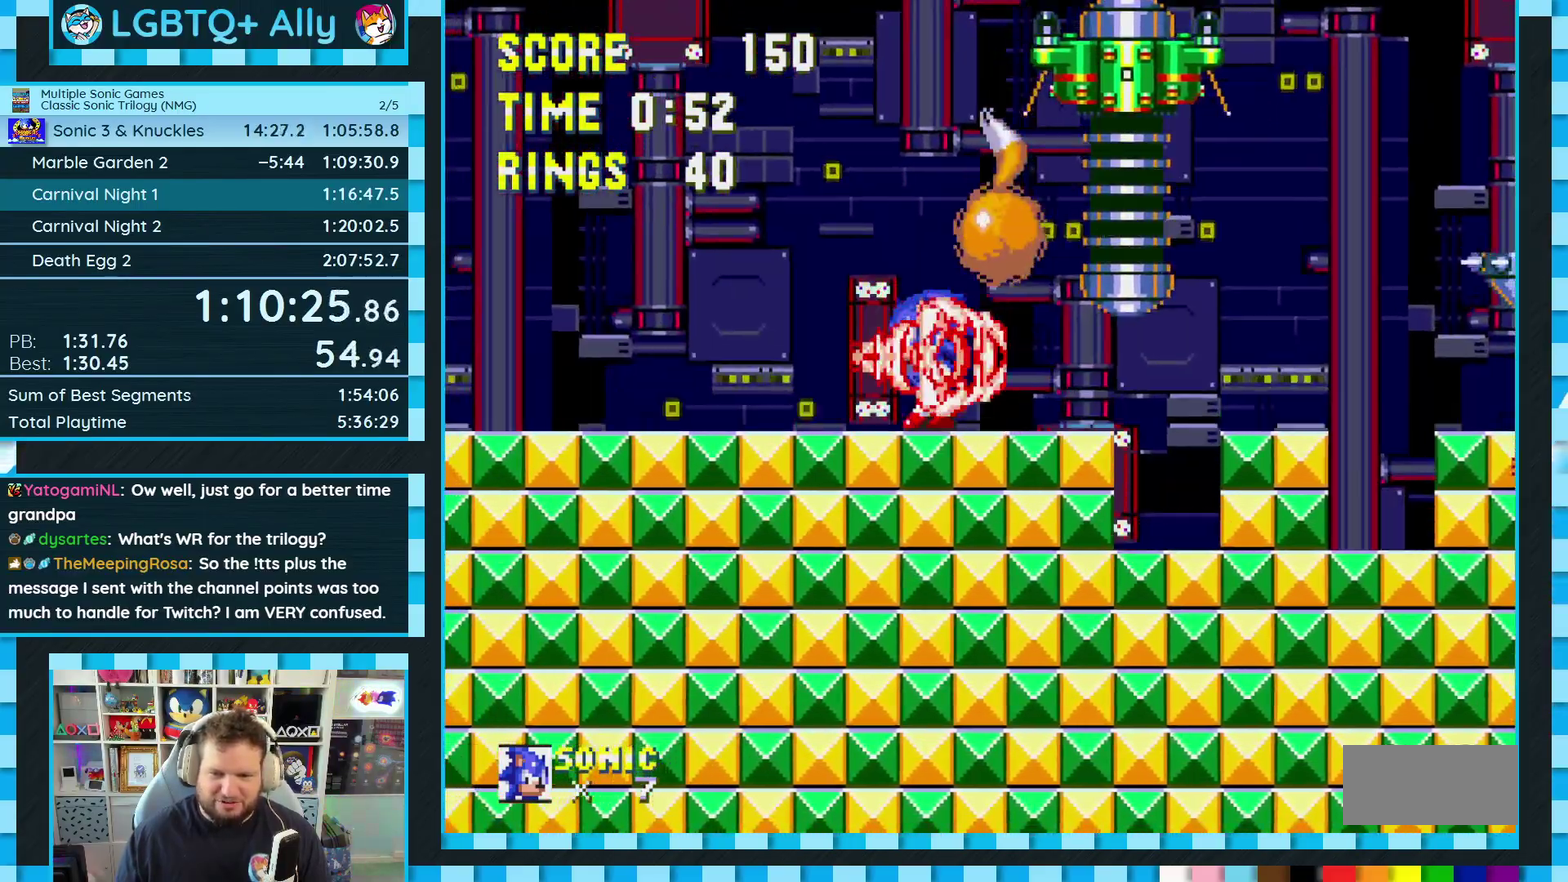
{"buttons": [], "events": [[150, "DPAD_RIGHT", "up"]]}
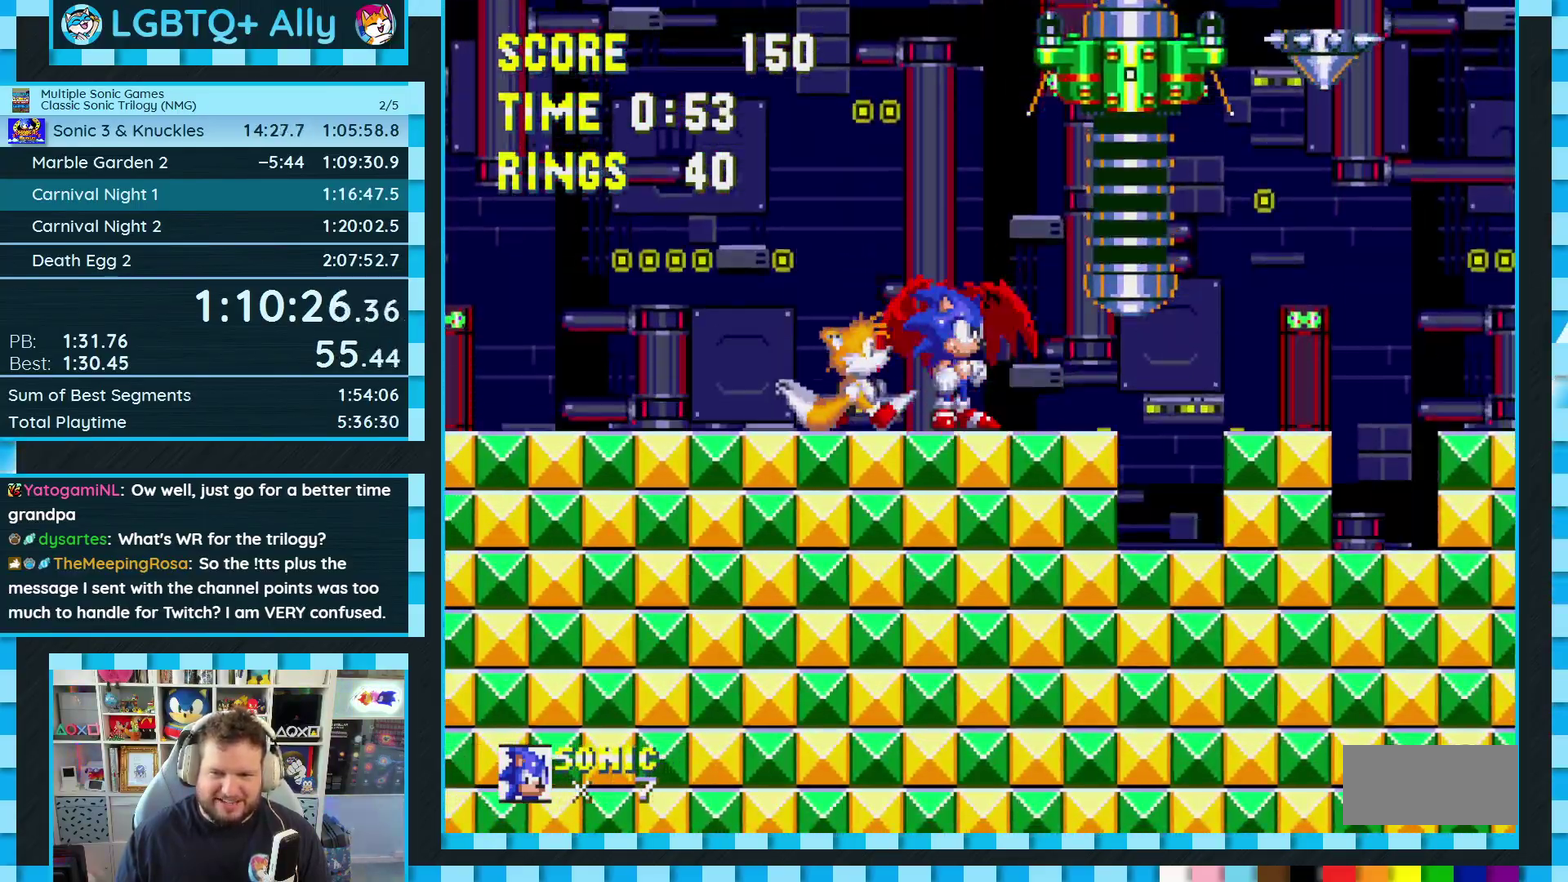
{"buttons": ["DPAD_RIGHT"], "events": [[67, "DPAD_RIGHT", "down"]]}
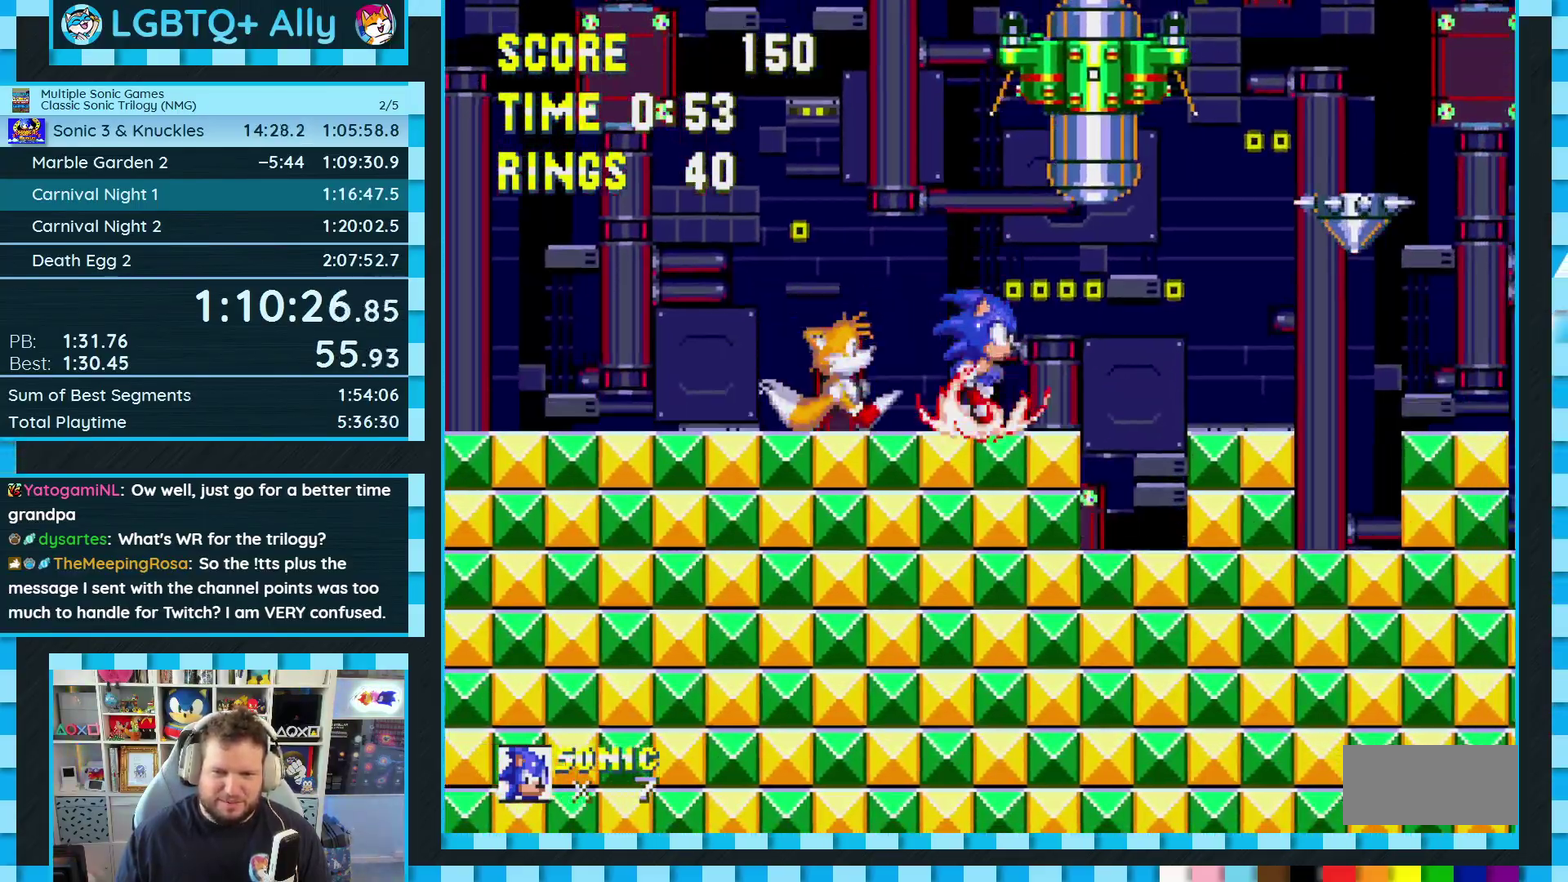
{"buttons": [], "events": [[83, "DPAD_RIGHT", "up"], [167, "DPAD_RIGHT", "down"], [283, "A", "down"], [417, "A", "up"], [467, "DPAD_RIGHT", "up"]]}
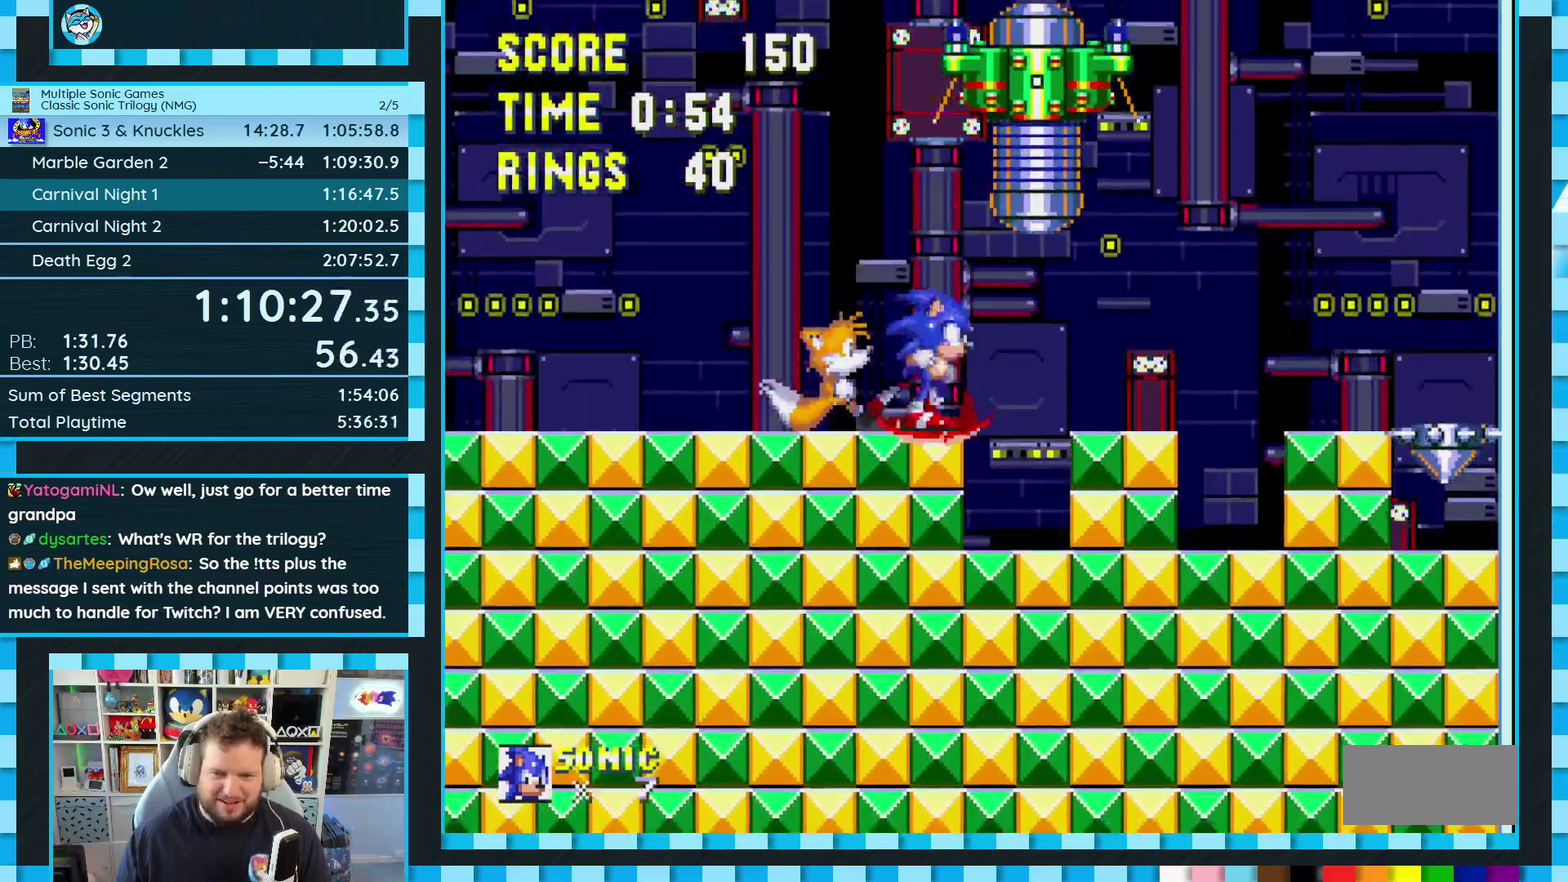
{"buttons": [], "events": [[100, "DPAD_LEFT", "down"], [200, "DPAD_LEFT", "up"], [350, "DPAD_RIGHT", "down"], [467, "DPAD_RIGHT", "up"]]}
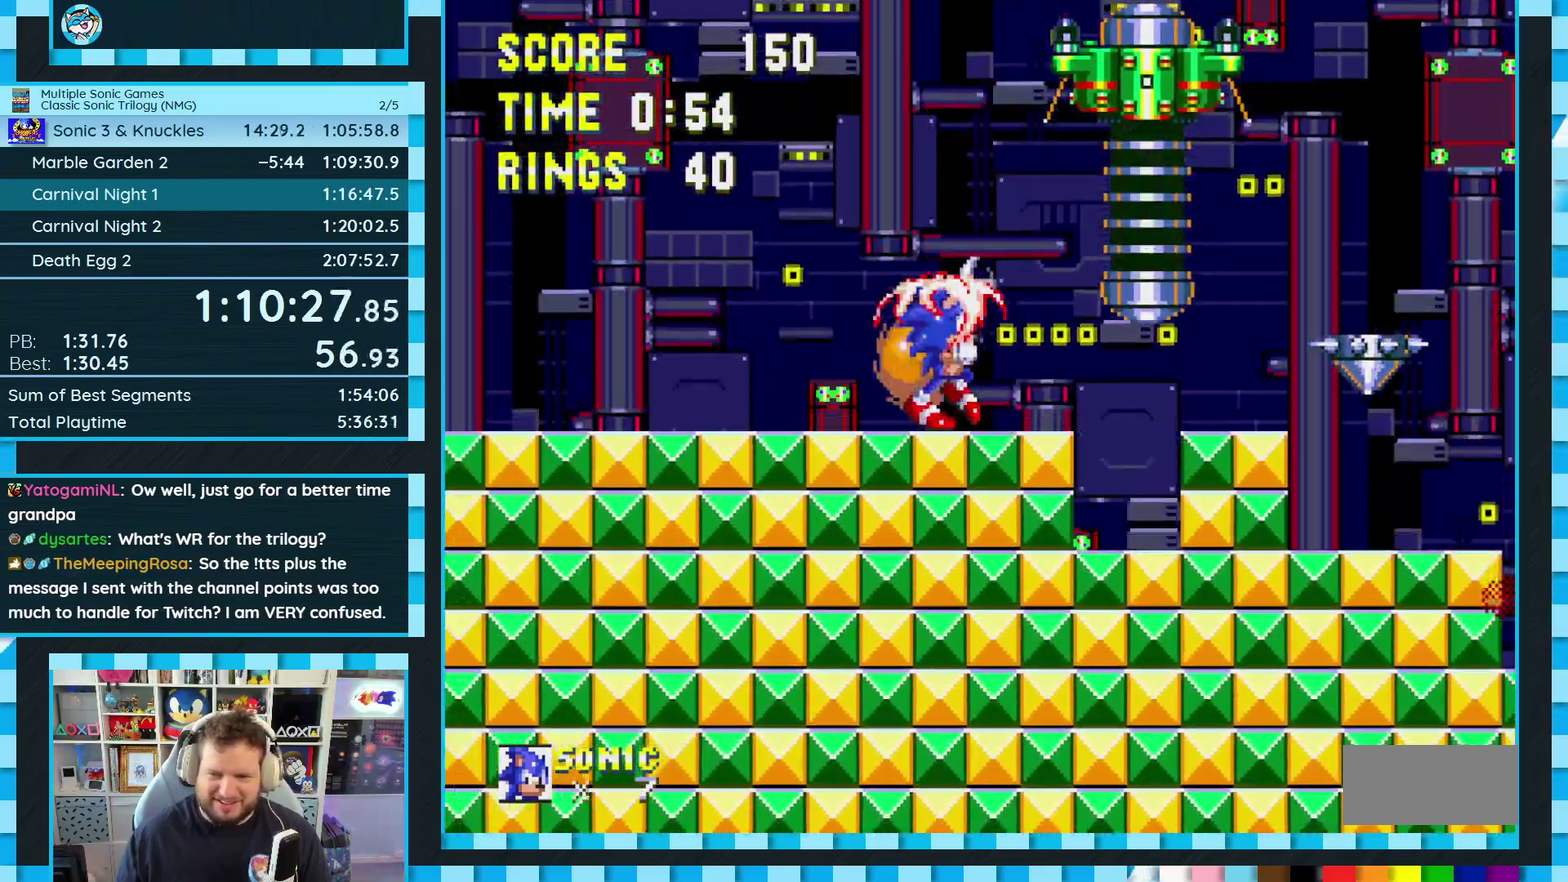
{"buttons": [], "events": [[50, "DPAD_RIGHT", "down"], [183, "DPAD_RIGHT", "up"], [283, "DPAD_RIGHT", "down"], [483, "DPAD_RIGHT", "up"]]}
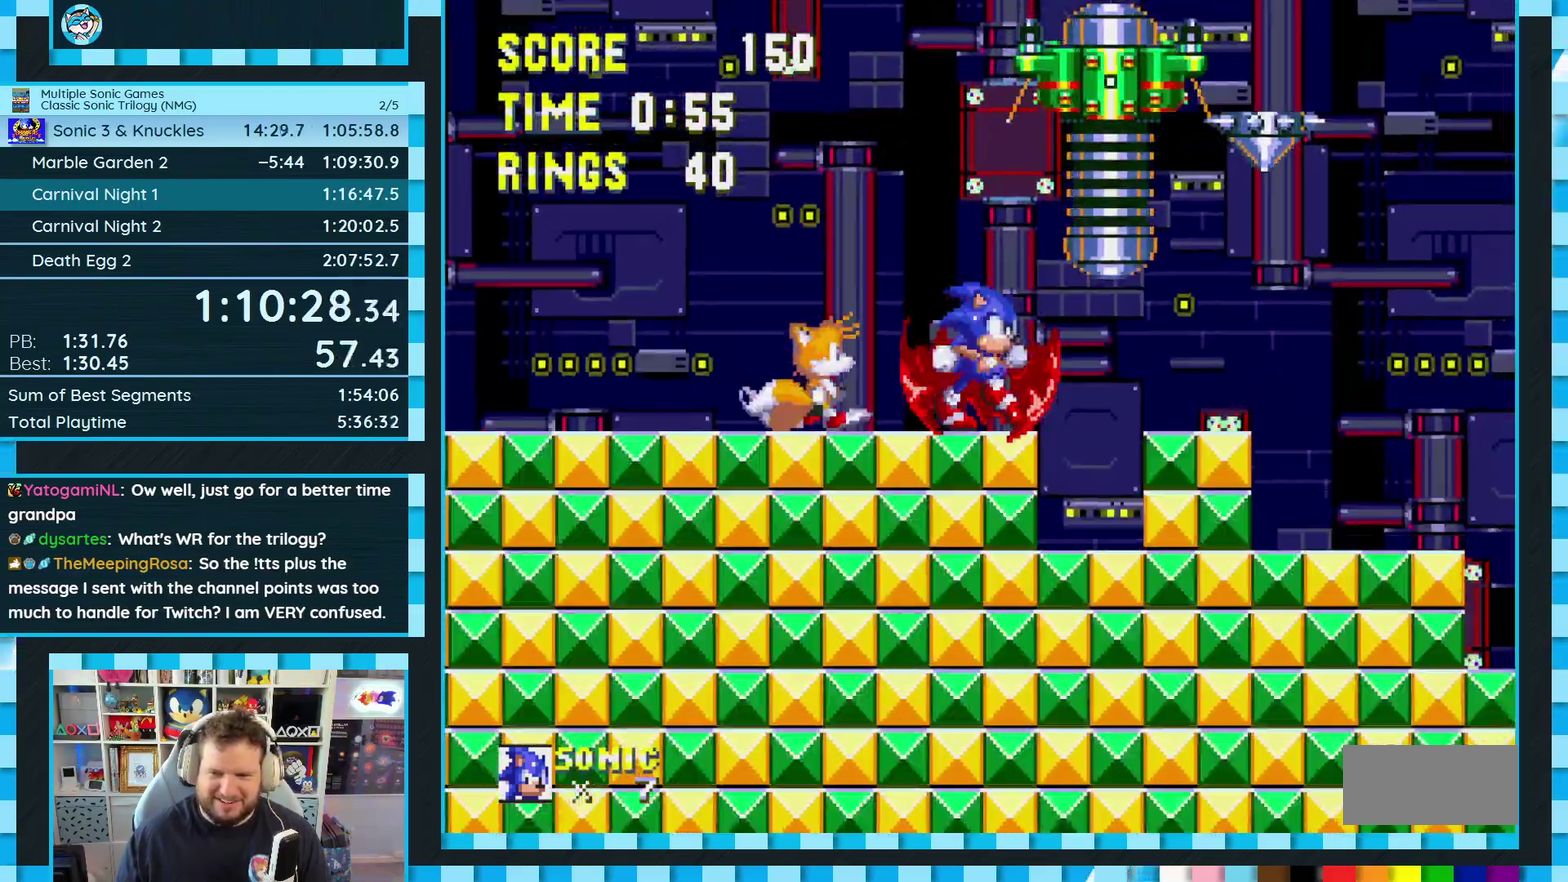
{"buttons": [], "events": [[83, "DPAD_RIGHT", "down"], [350, "A", "down"], [417, "DPAD_RIGHT", "up"], [500, "A", "up"]]}
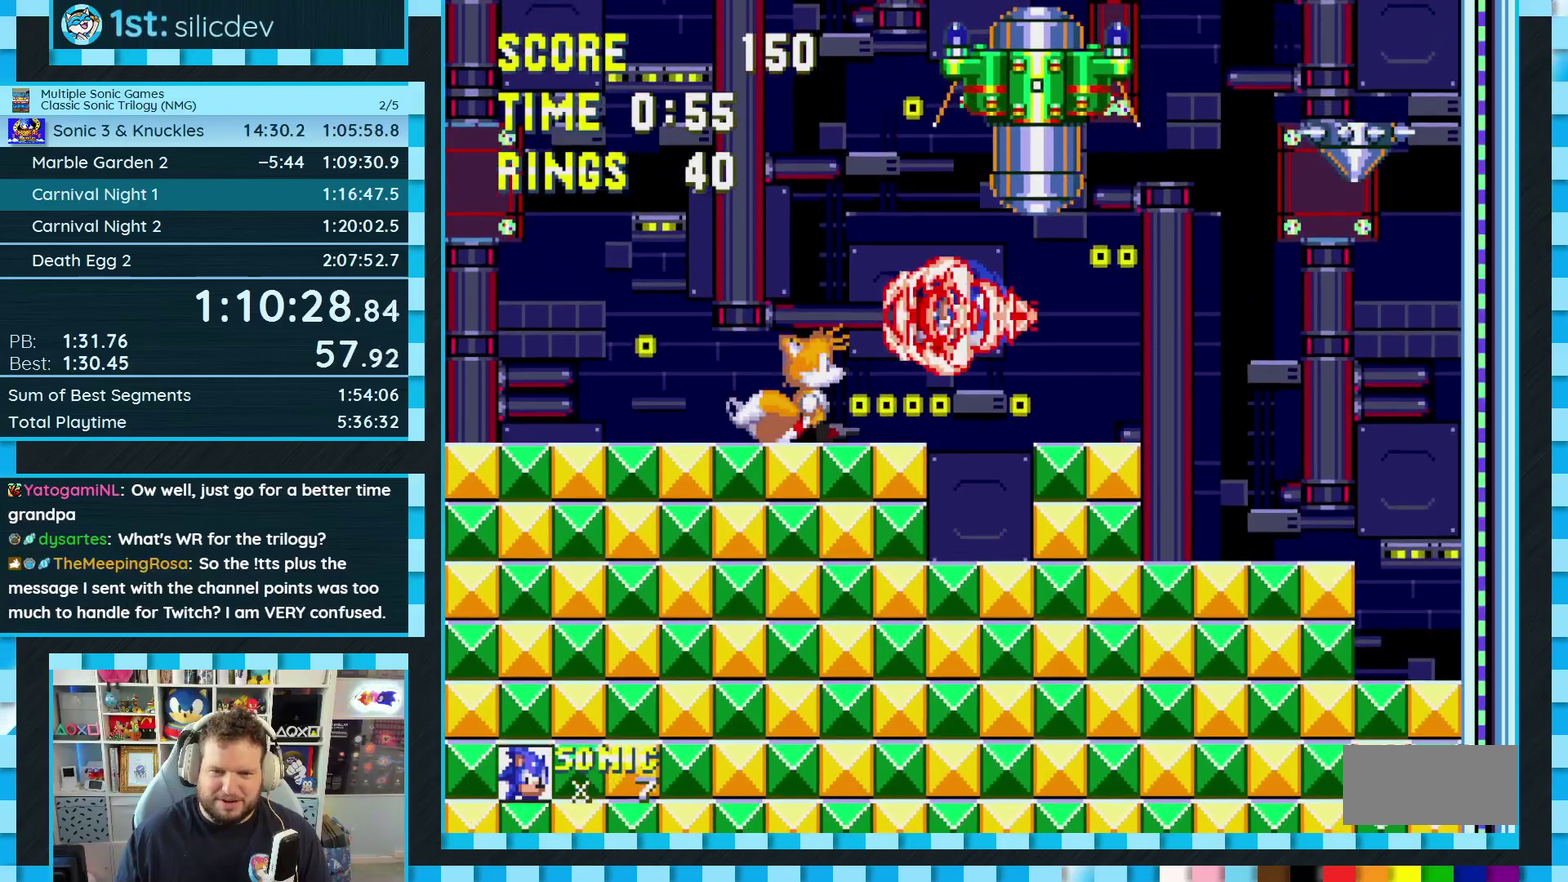
{"buttons": ["DPAD_RIGHT"], "events": [[50, "DPAD_LEFT", "down"], [183, "DPAD_LEFT", "up"], [417, "DPAD_RIGHT", "down"]]}
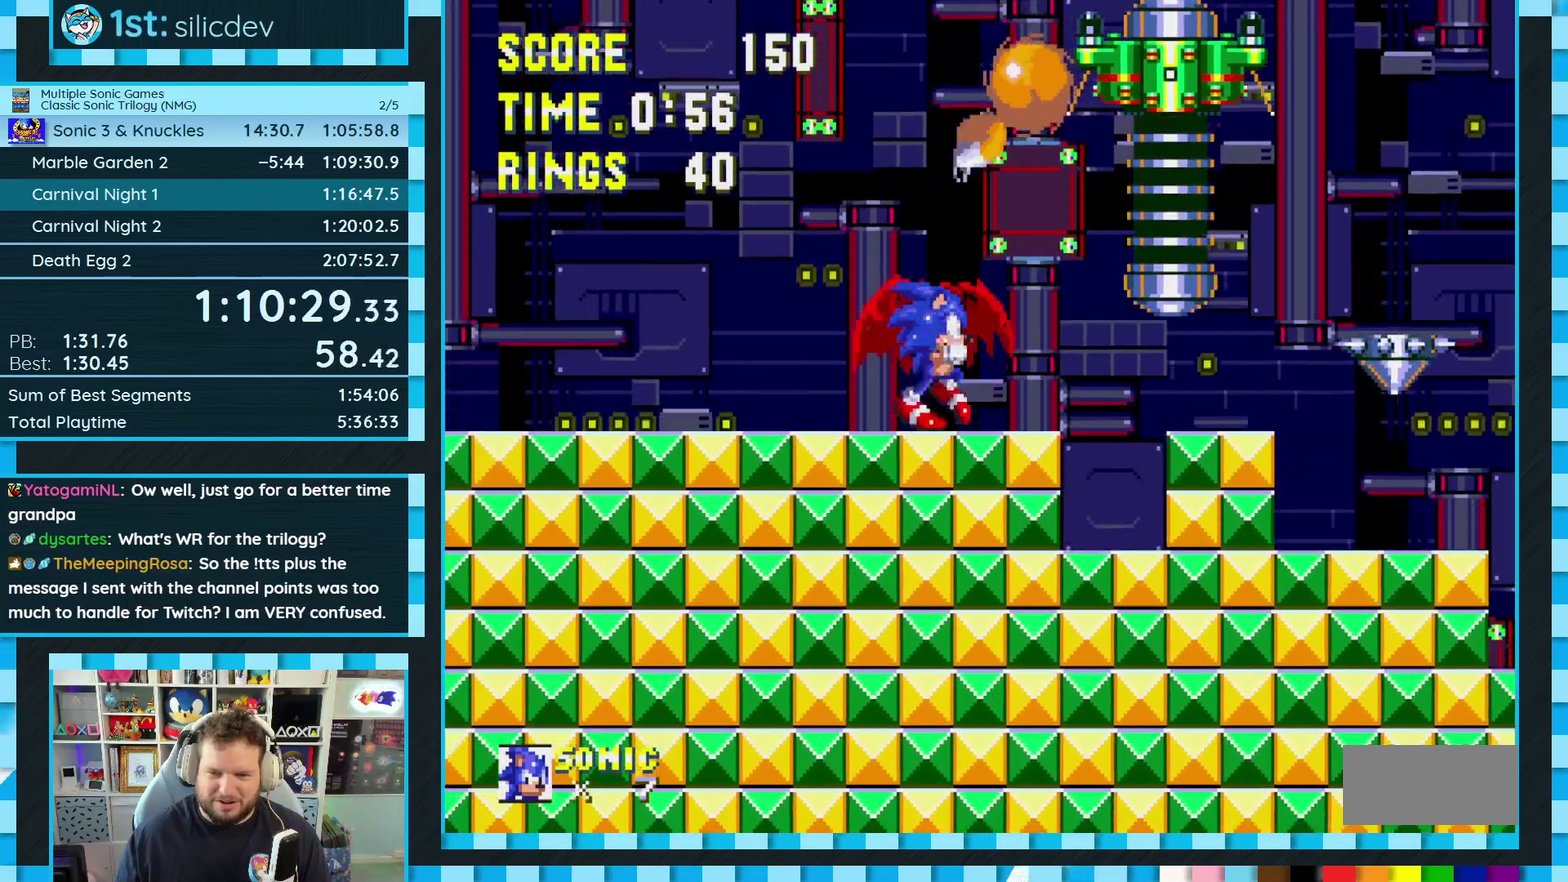
{"buttons": [], "events": [[33, "DPAD_RIGHT", "up"], [200, "DPAD_RIGHT", "down"], [333, "DPAD_RIGHT", "up"]]}
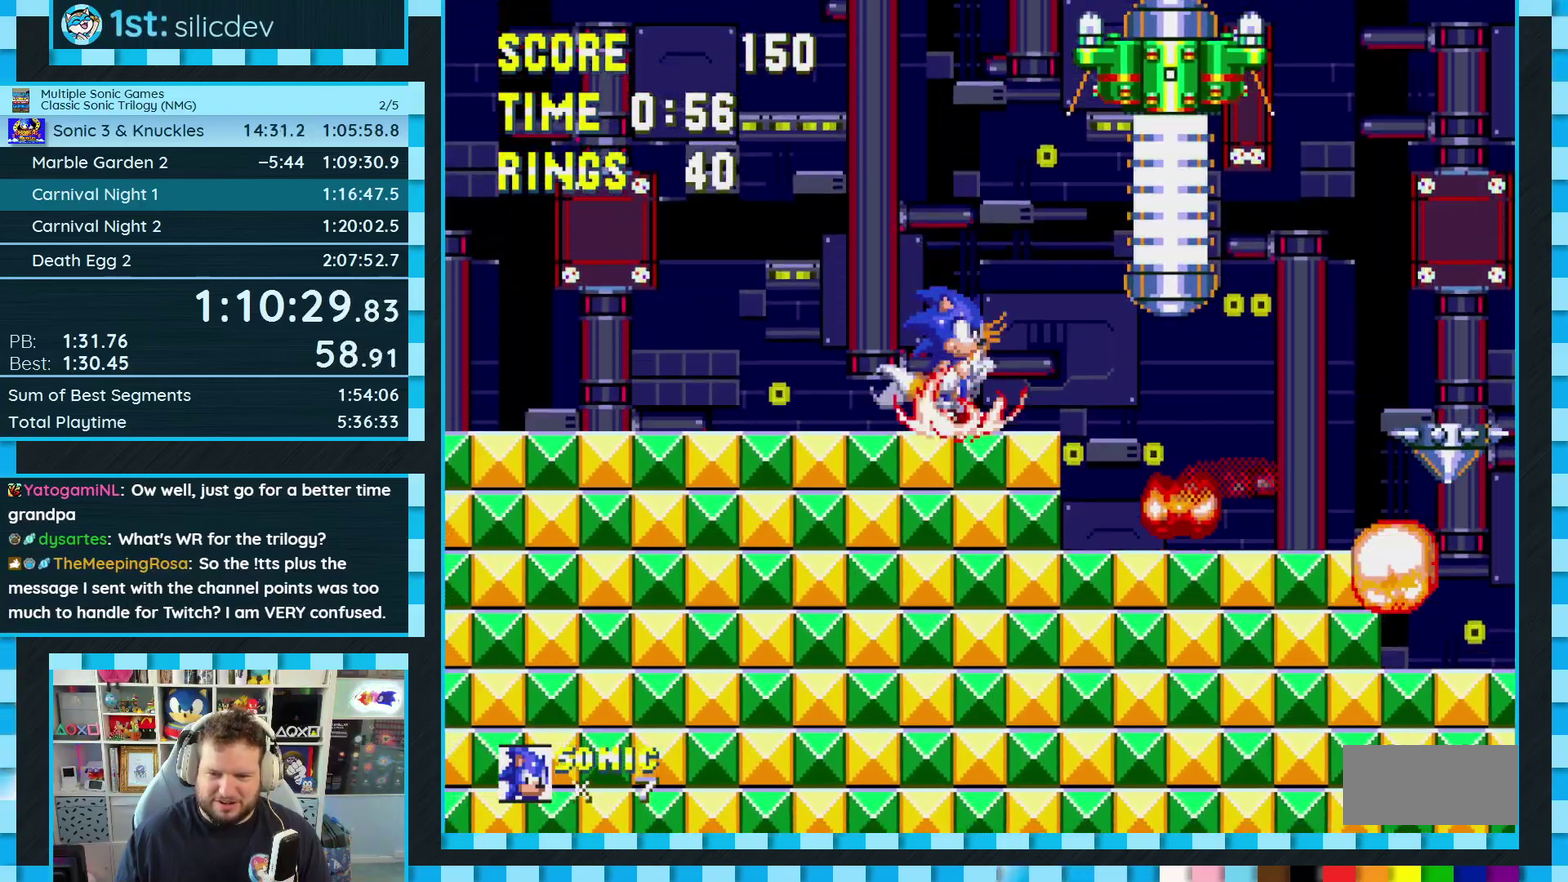
{"buttons": ["DPAD_LEFT"], "events": [[500, "DPAD_LEFT", "down"]]}
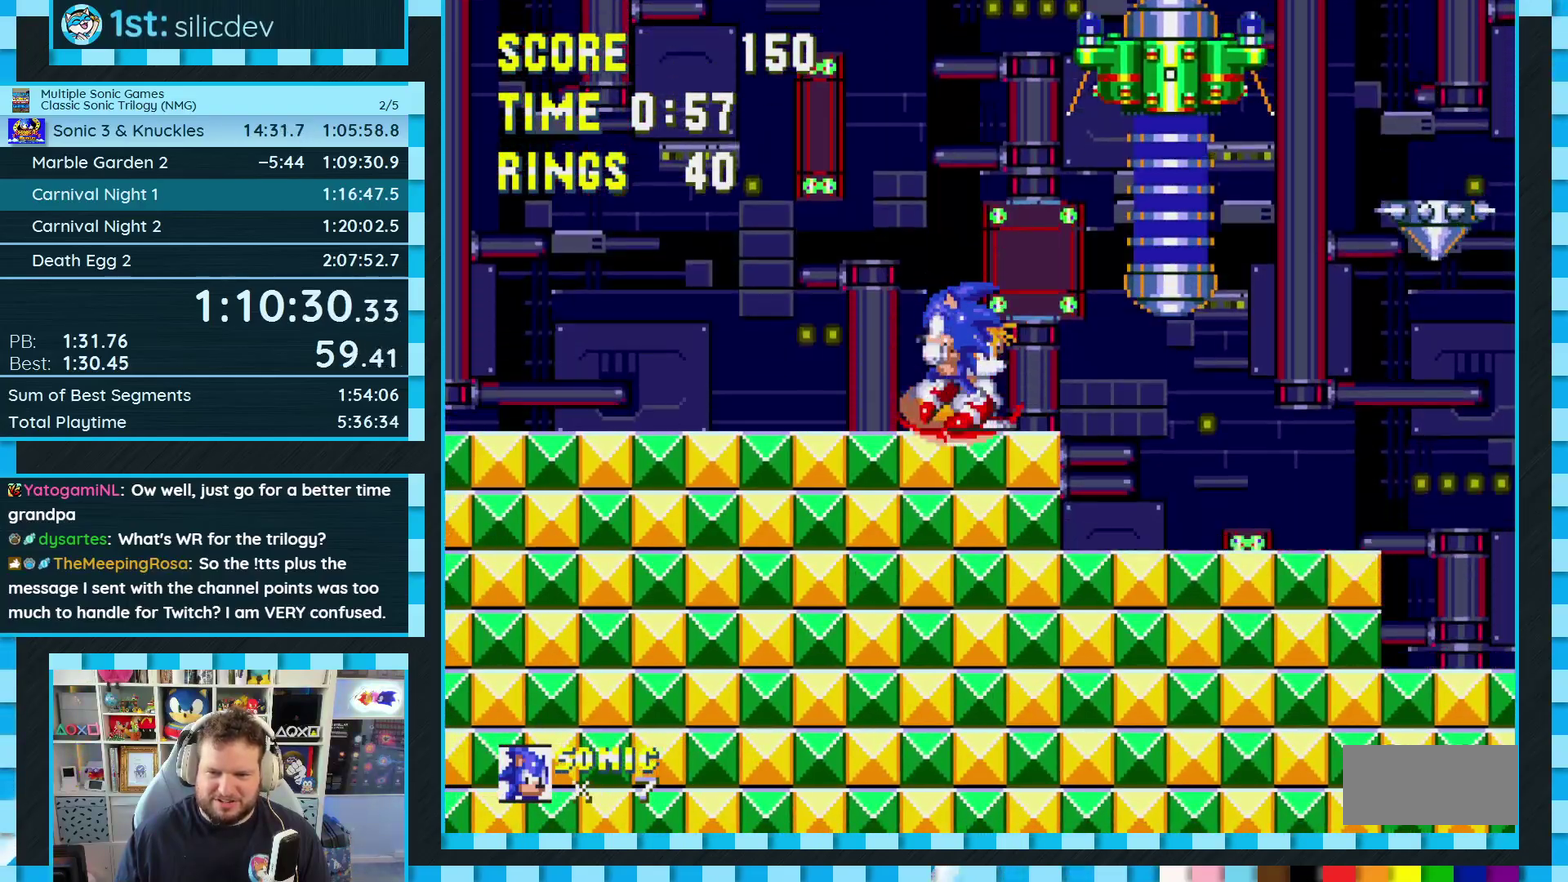
{"buttons": [], "events": [[283, "DPAD_LEFT", "up"]]}
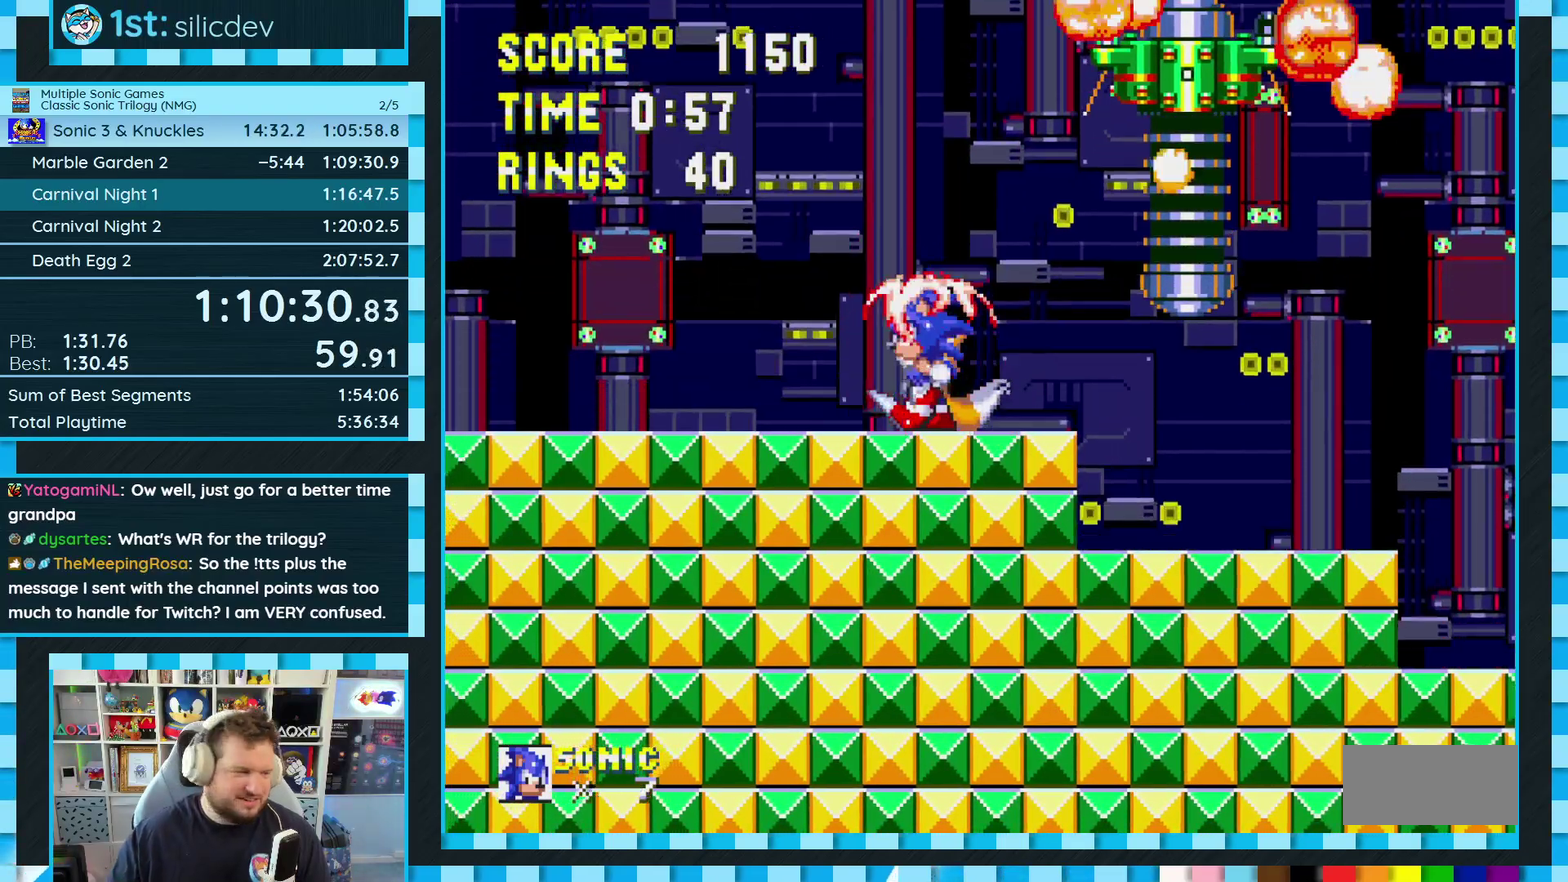
{"buttons": [], "events": []}
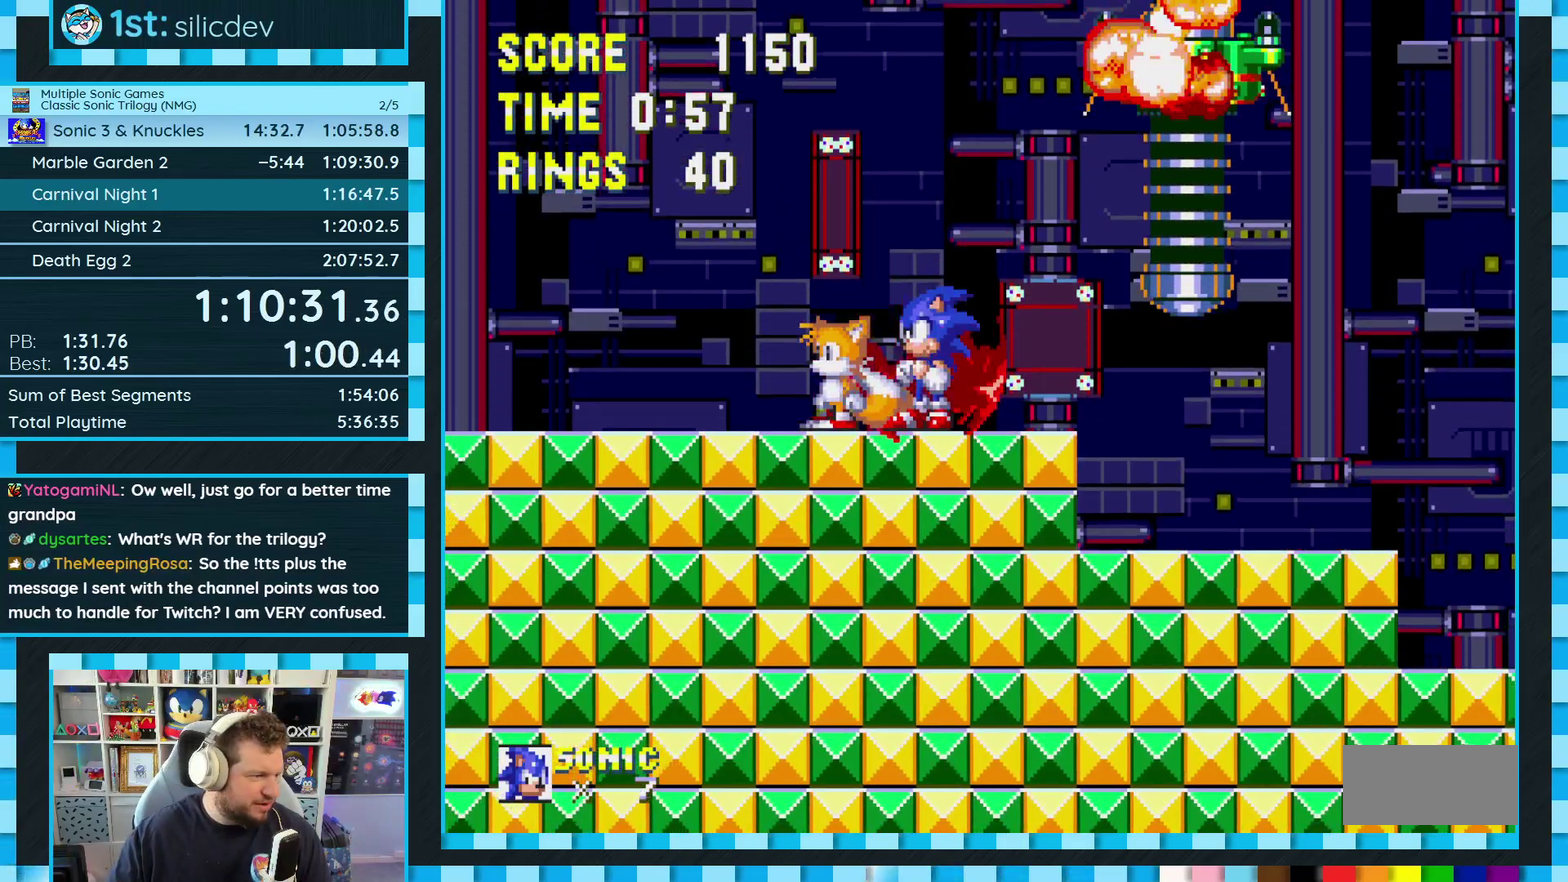
{"buttons": [], "events": []}
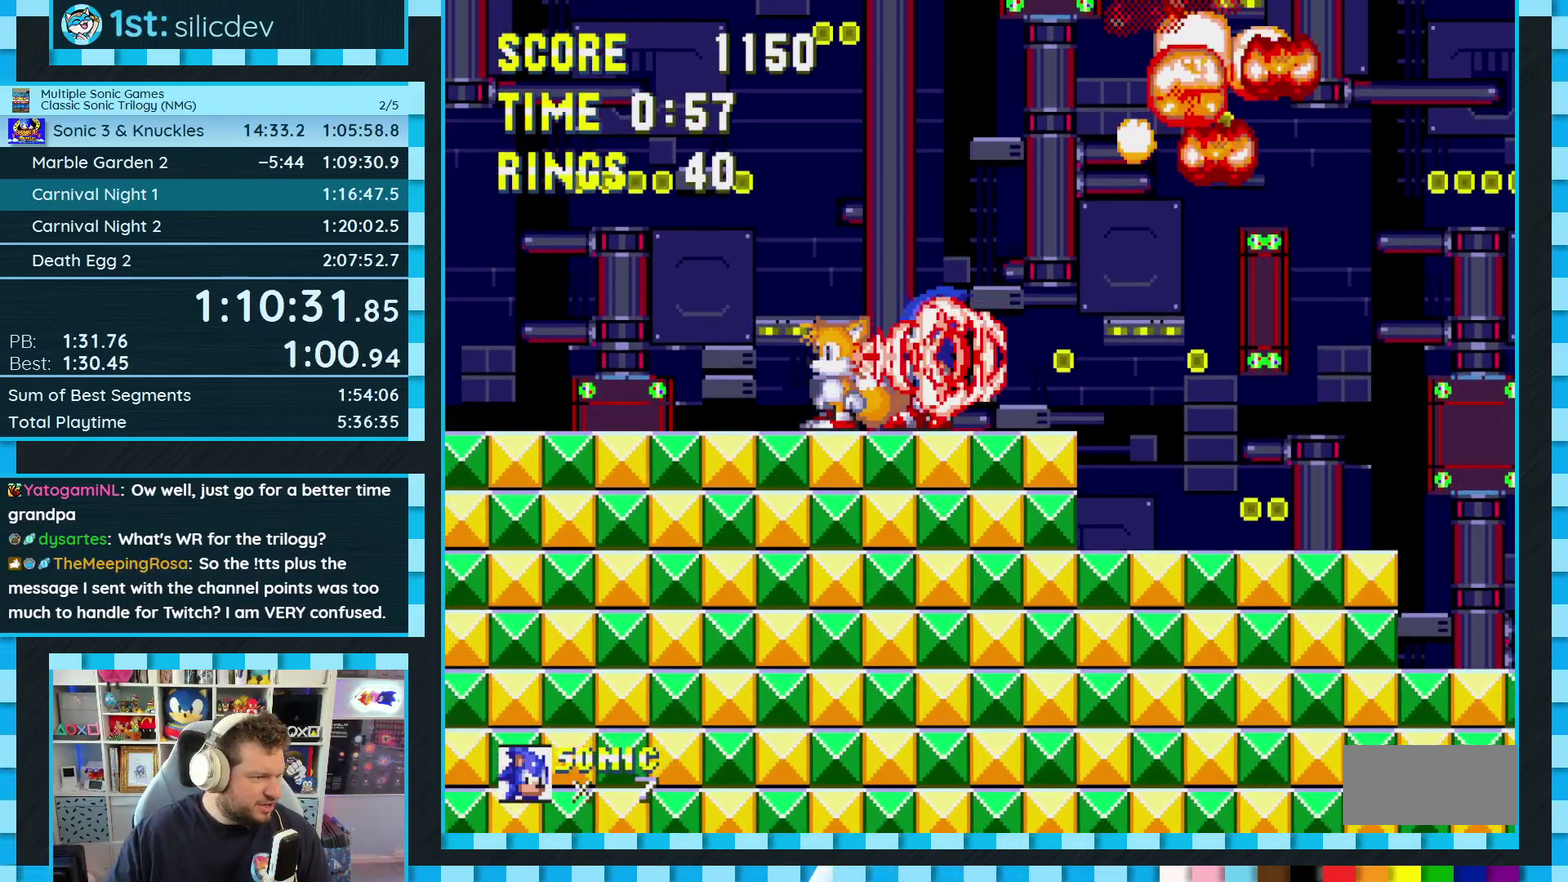
{"buttons": [], "events": []}
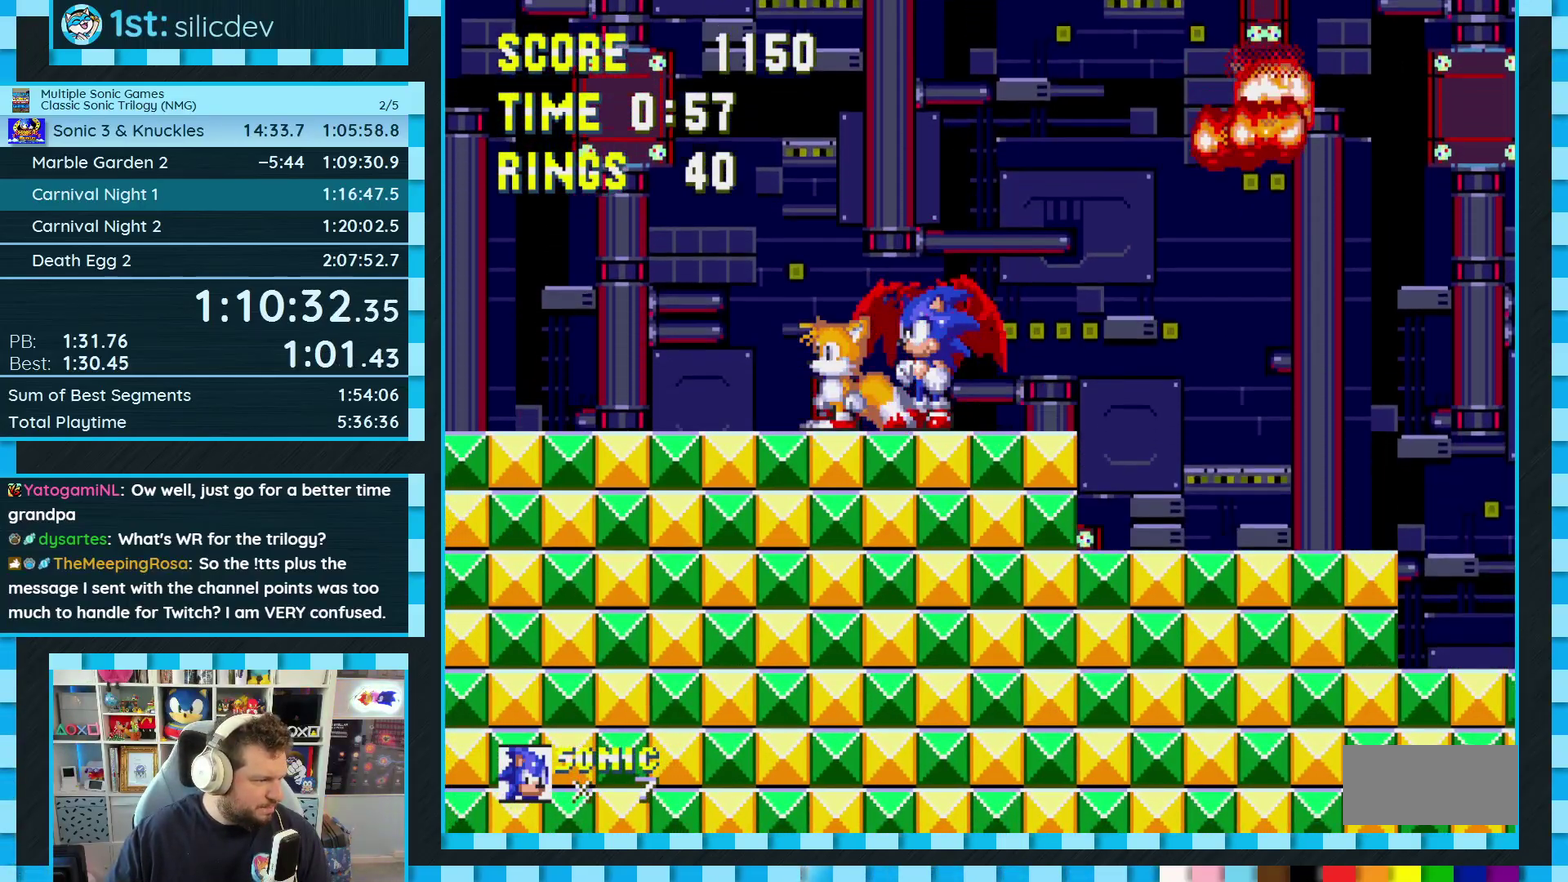
{"buttons": [], "events": []}
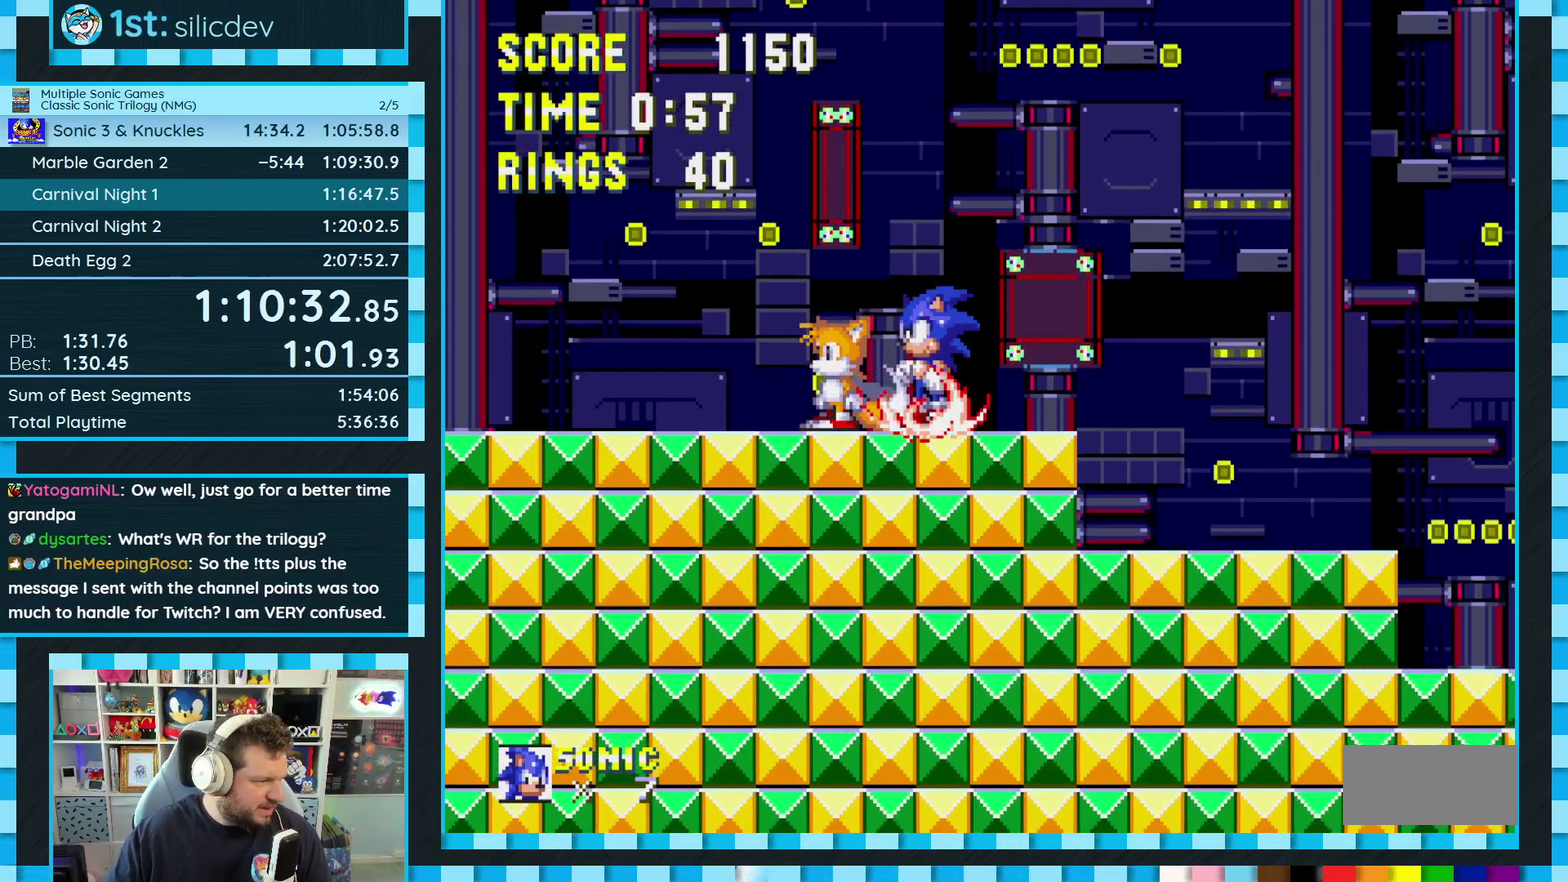
{"buttons": [], "events": []}
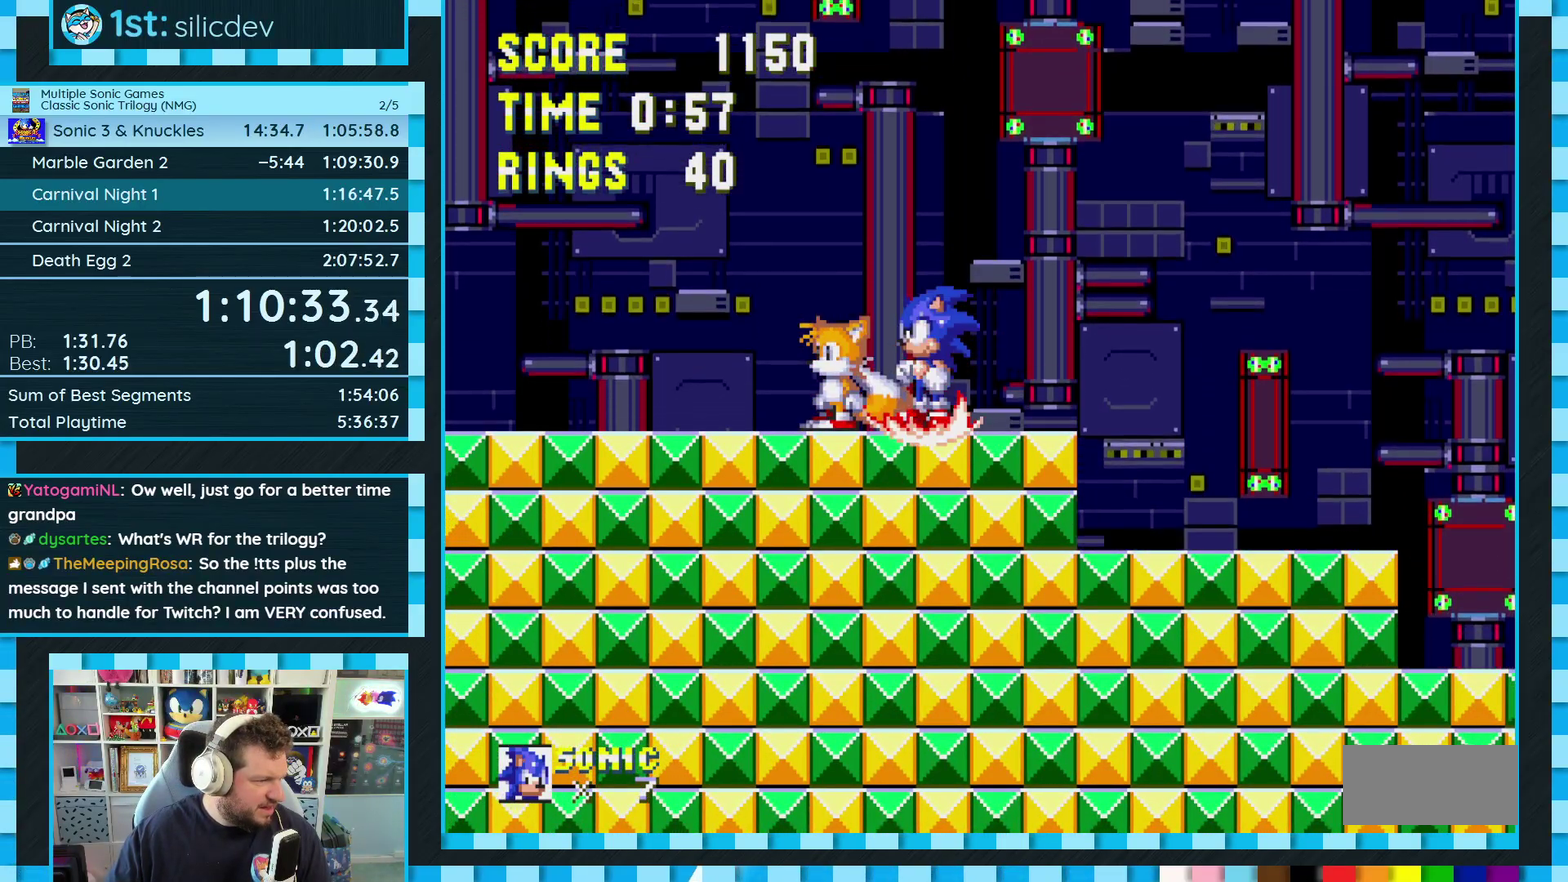
{"buttons": [], "events": []}
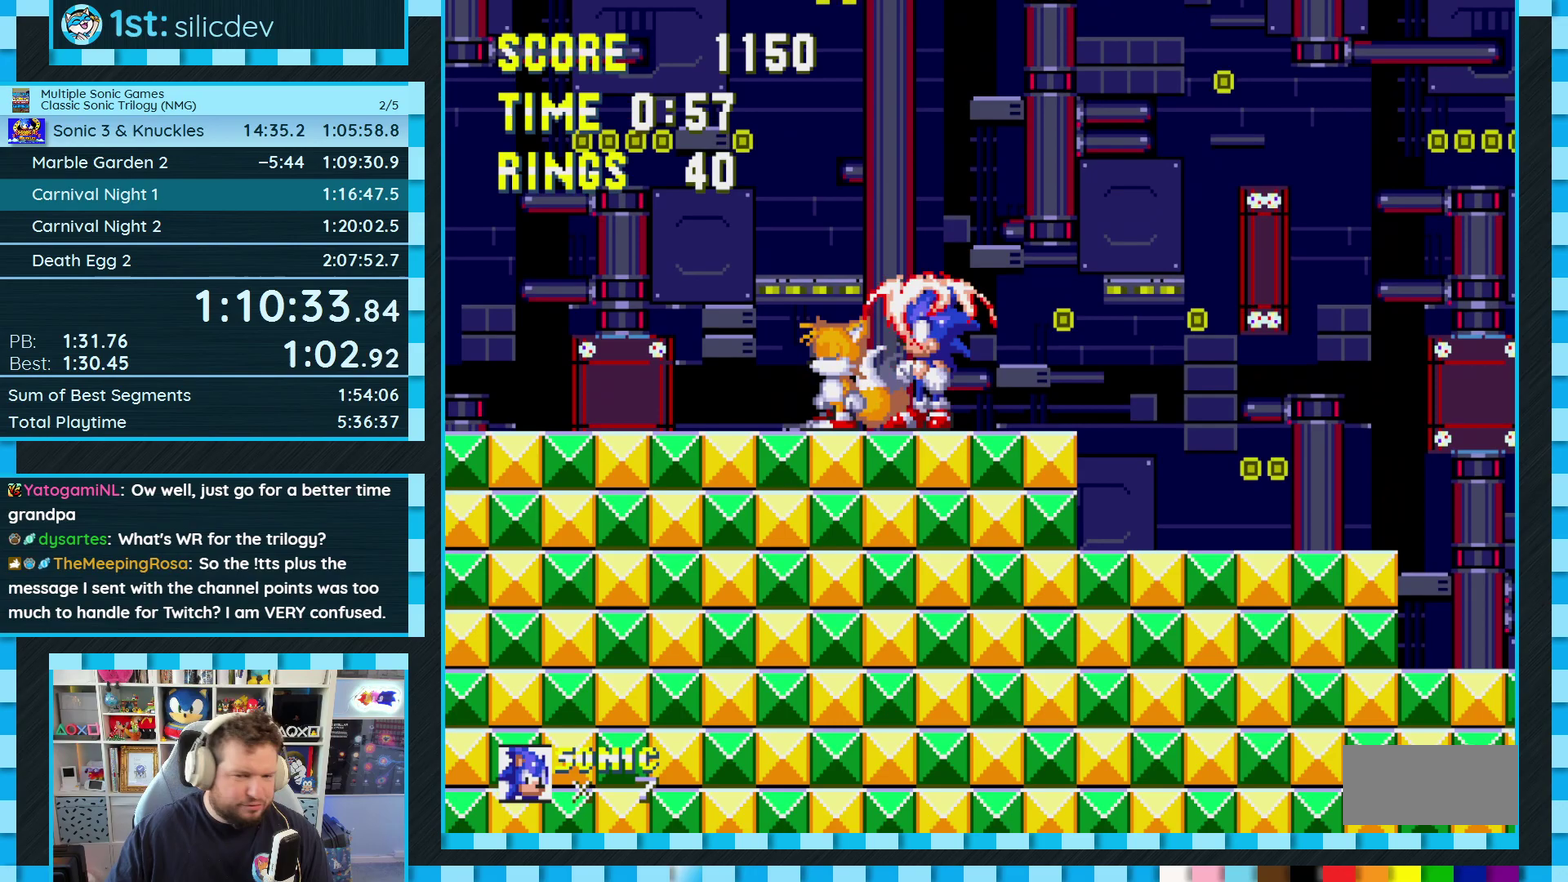
{"buttons": [], "events": []}
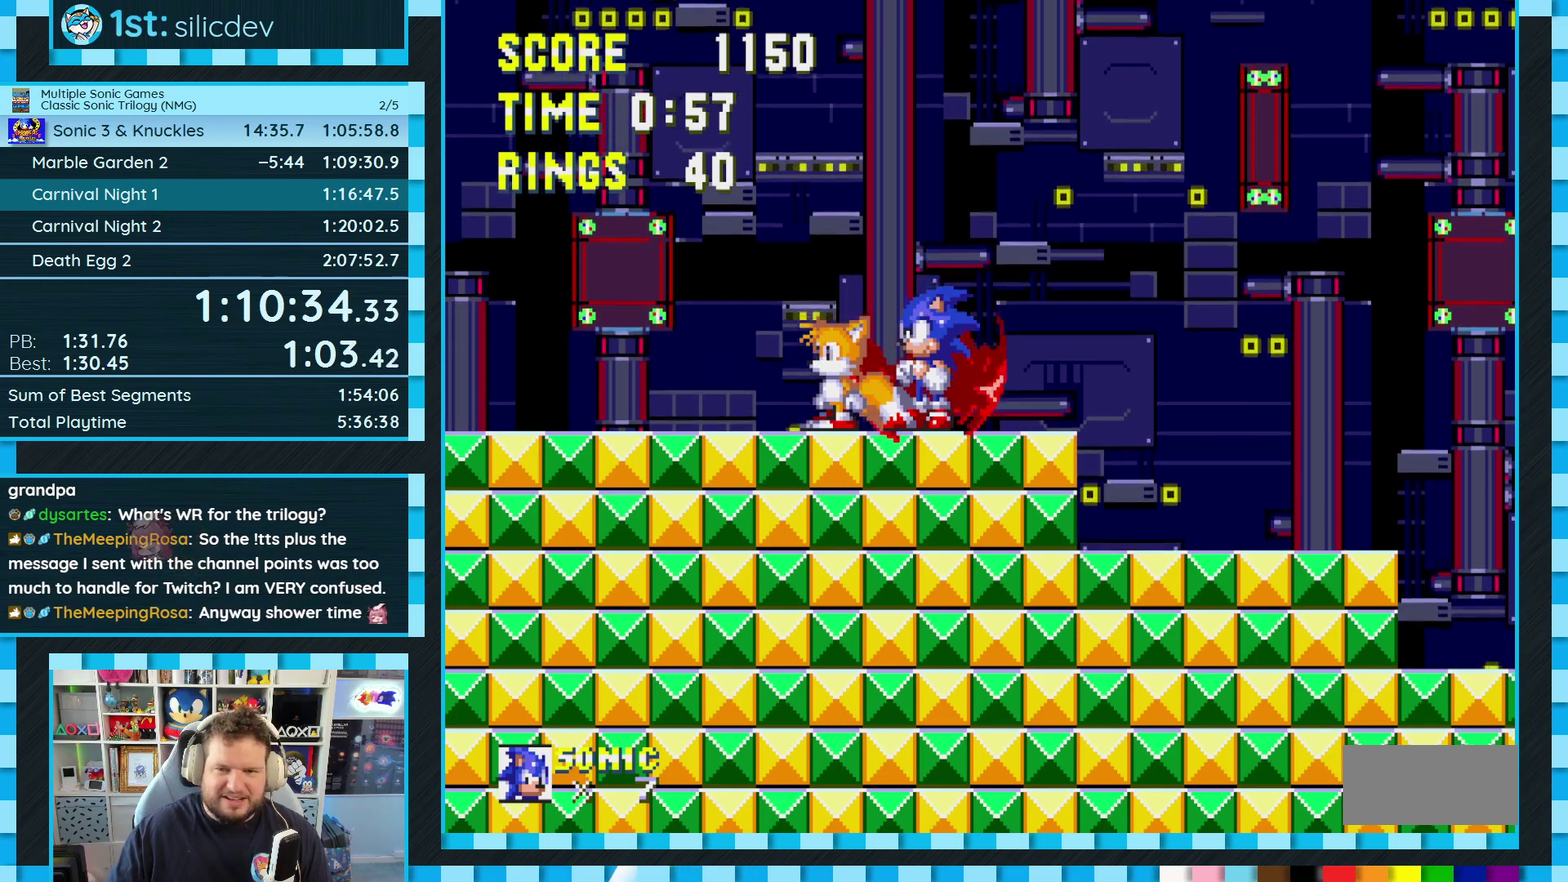
{"buttons": ["DPAD_RIGHT"], "events": [[483, "DPAD_RIGHT", "down"]]}
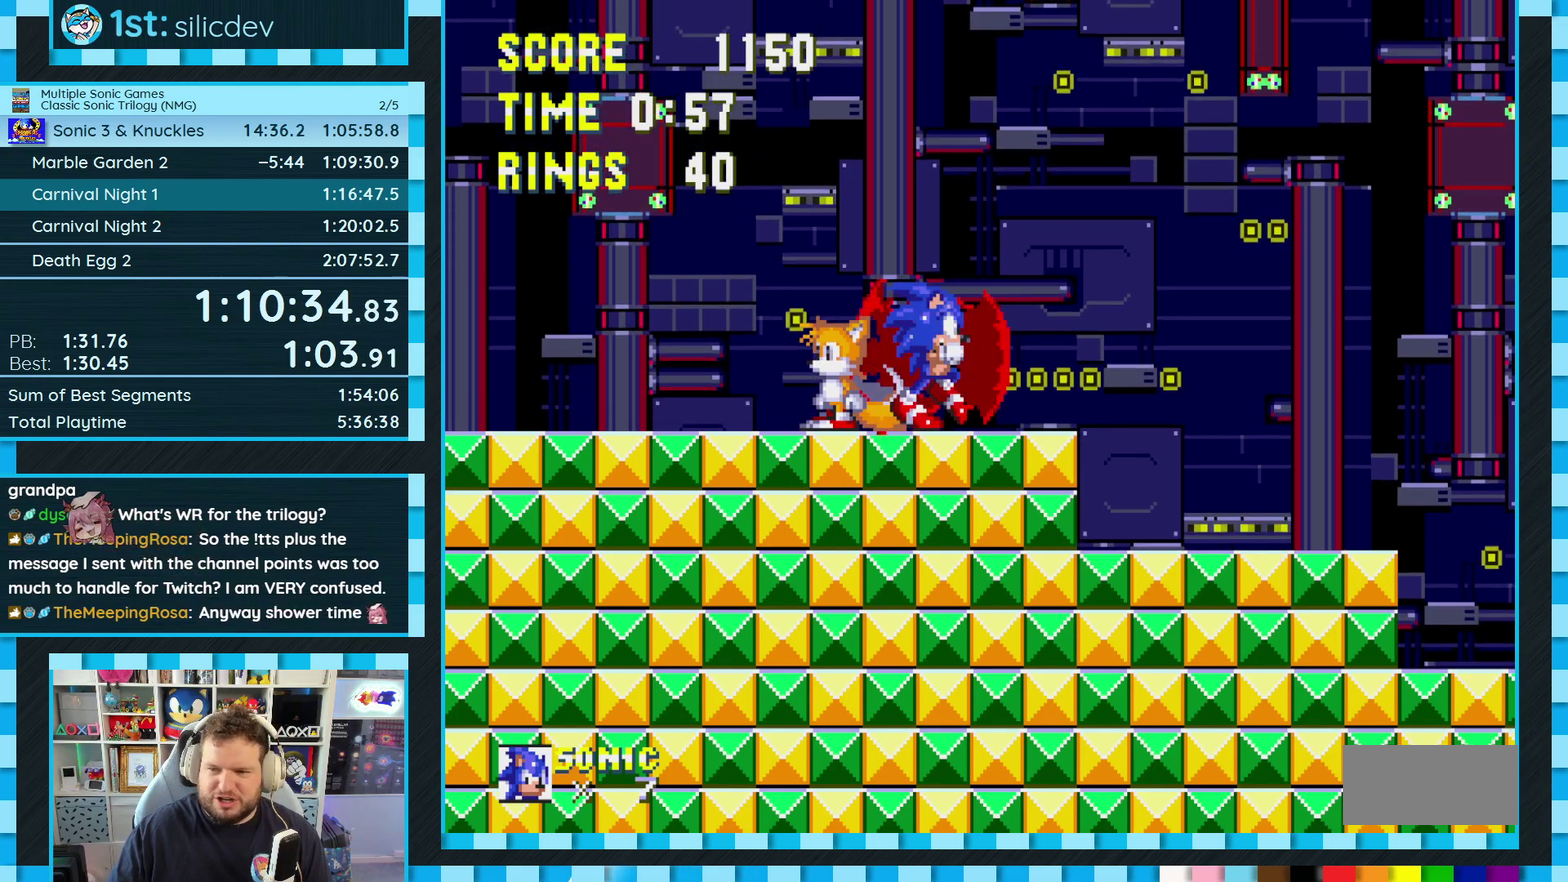
{"buttons": ["DPAD_DOWN"], "events": [[133, "DPAD_RIGHT", "up"], [300, "DPAD_DOWN", "down"]]}
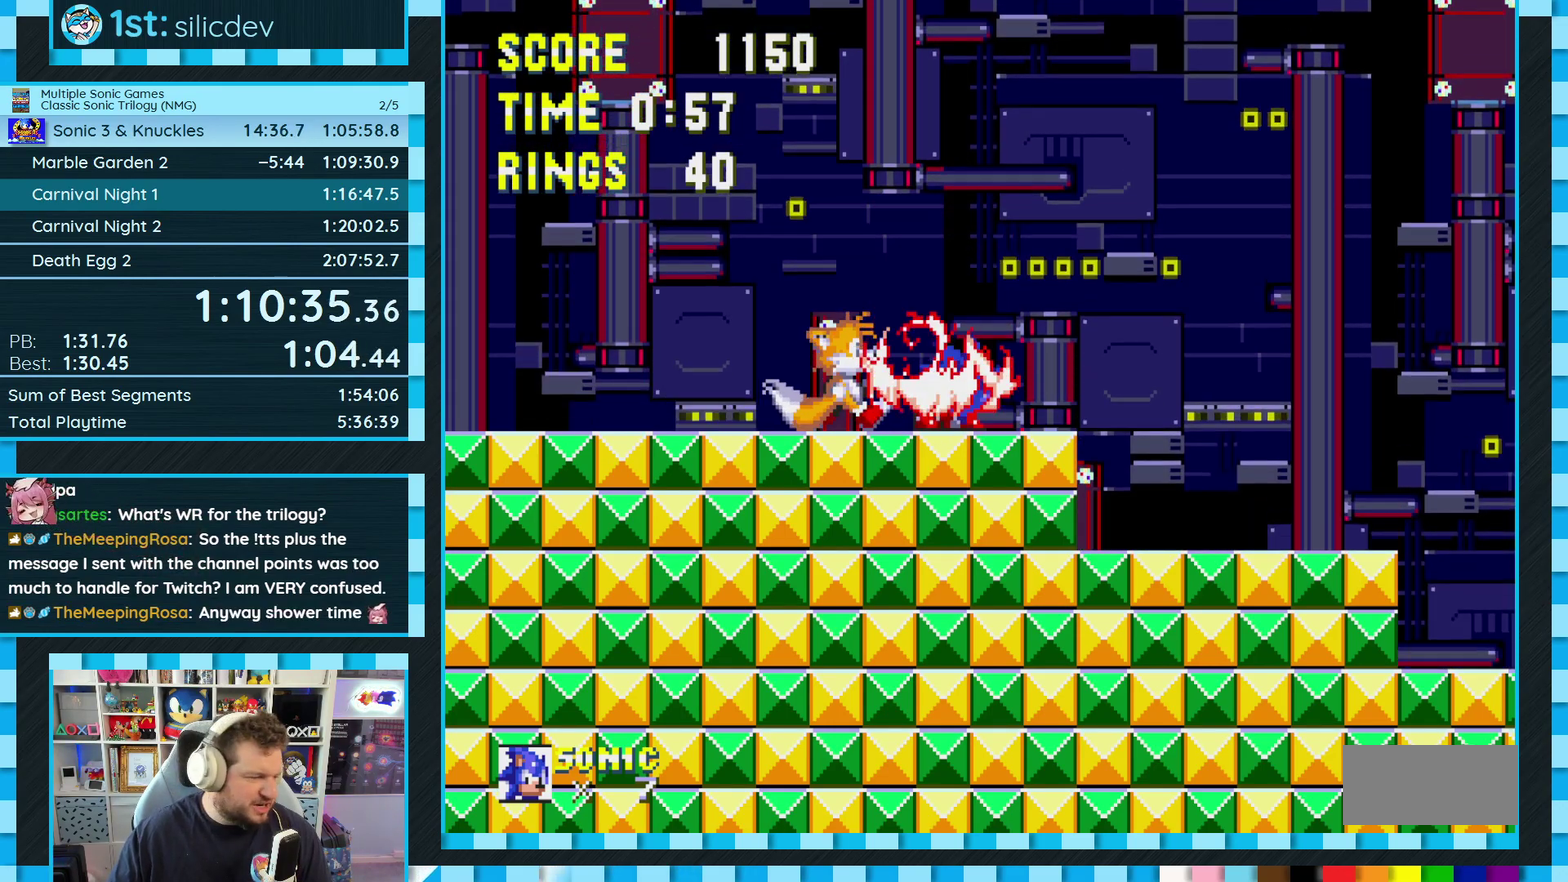
{"buttons": ["DPAD_DOWN"], "events": []}
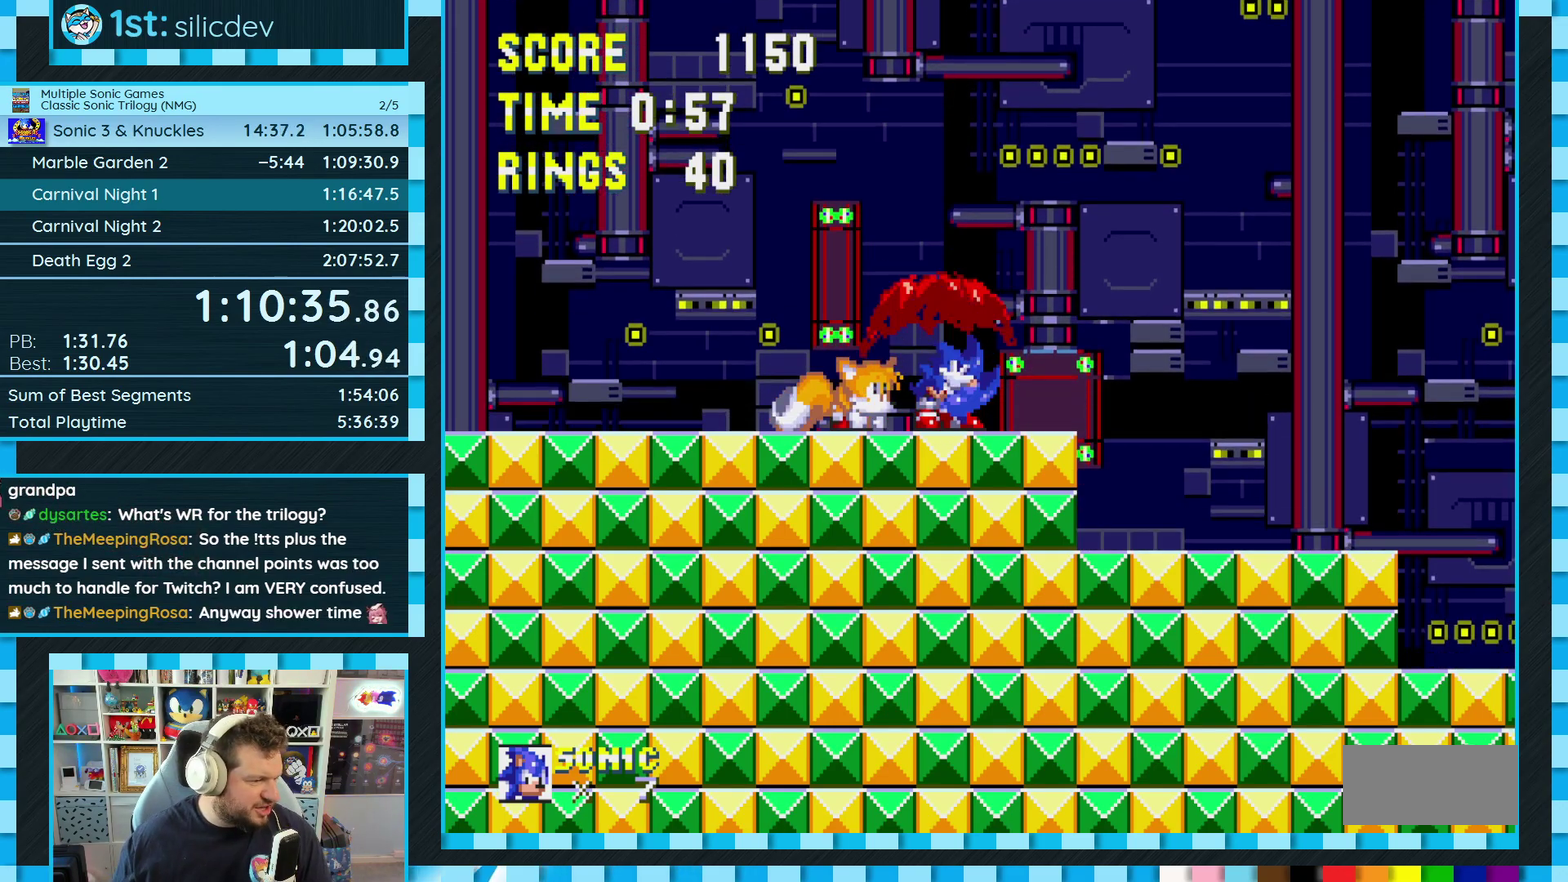
{"buttons": ["DPAD_DOWN"], "events": []}
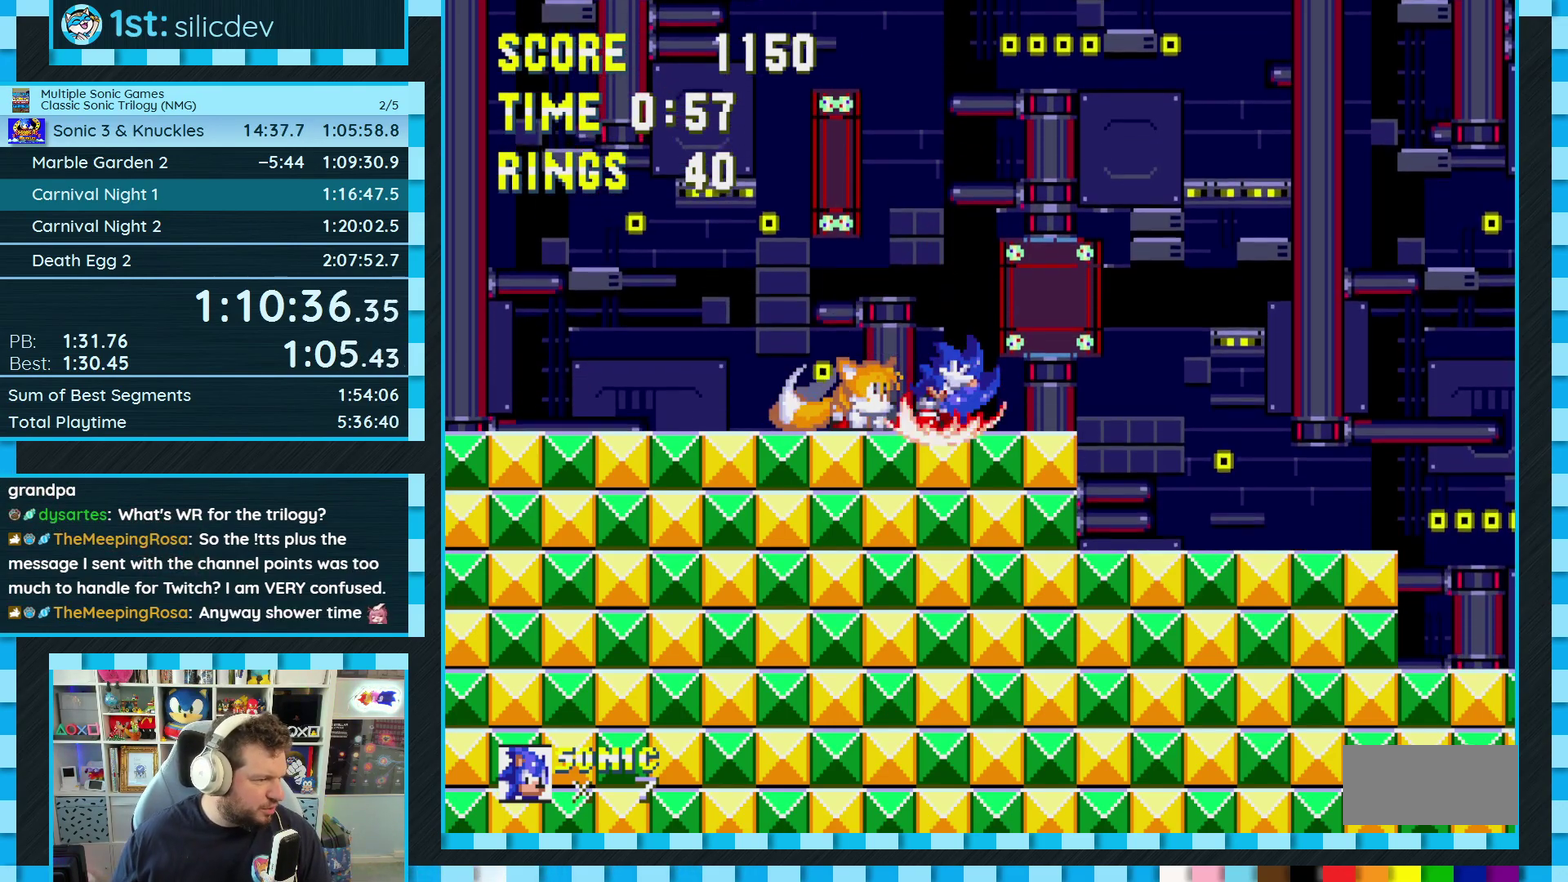
{"buttons": ["DPAD_DOWN"], "events": []}